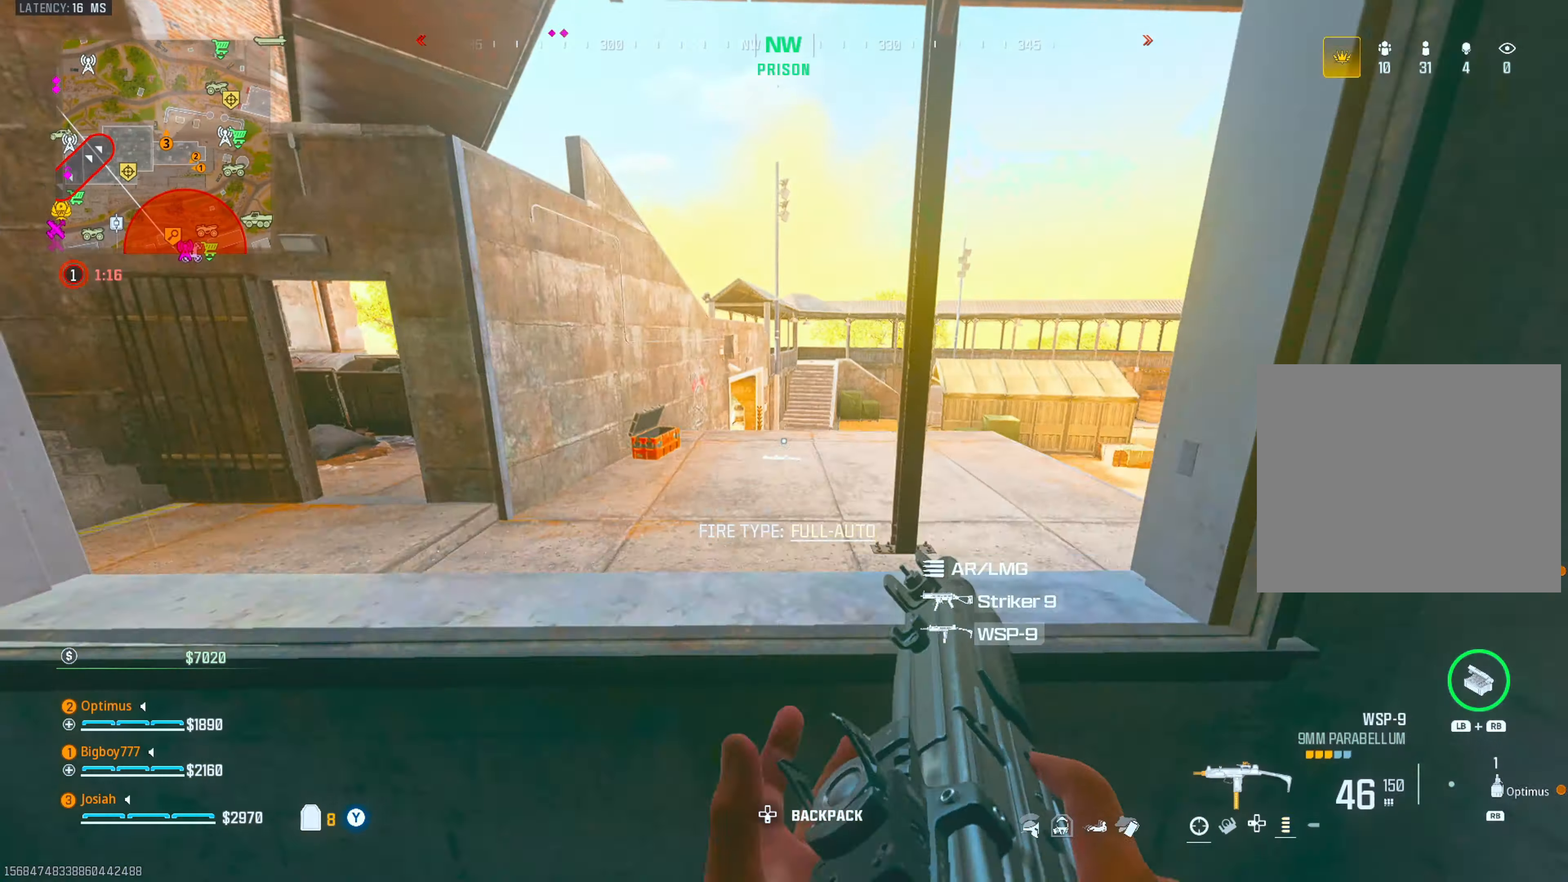
Gameplay with a controller (PlayStation layout); each line is a JSON object with the inputs held at the frame after it. "events" lists button and stick changes between this image and that frame as [ms after this image, input, new state], when the widget could be followed in between.
{"buttons": [], "left_stick": "up", "right_stick": "center", "events": [[33, "CROSS", "down"], [117, "CROSS", "up"], [150, "L3", "down"], [217, "right_stick", "left"], [267, "L3", "up"], [417, "right_stick", "center"]]}
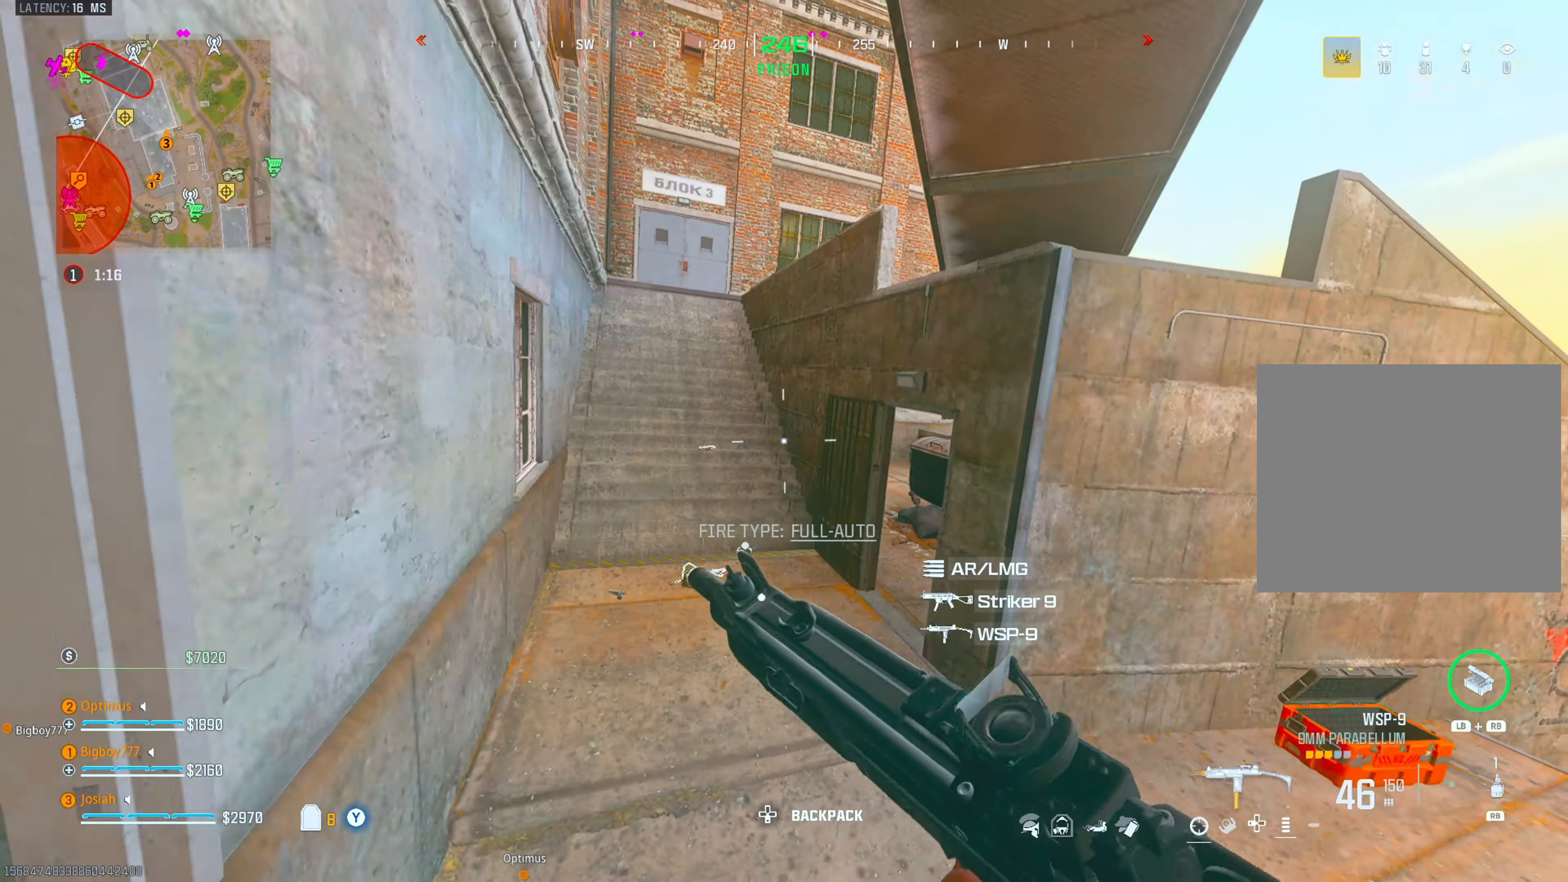
{"buttons": [], "left_stick": "up", "right_stick": "up", "events": [[117, "right_stick", "up-left"], [217, "right_stick", "center"], [267, "L3", "down"], [383, "L3", "up"], [383, "right_stick", "up"]]}
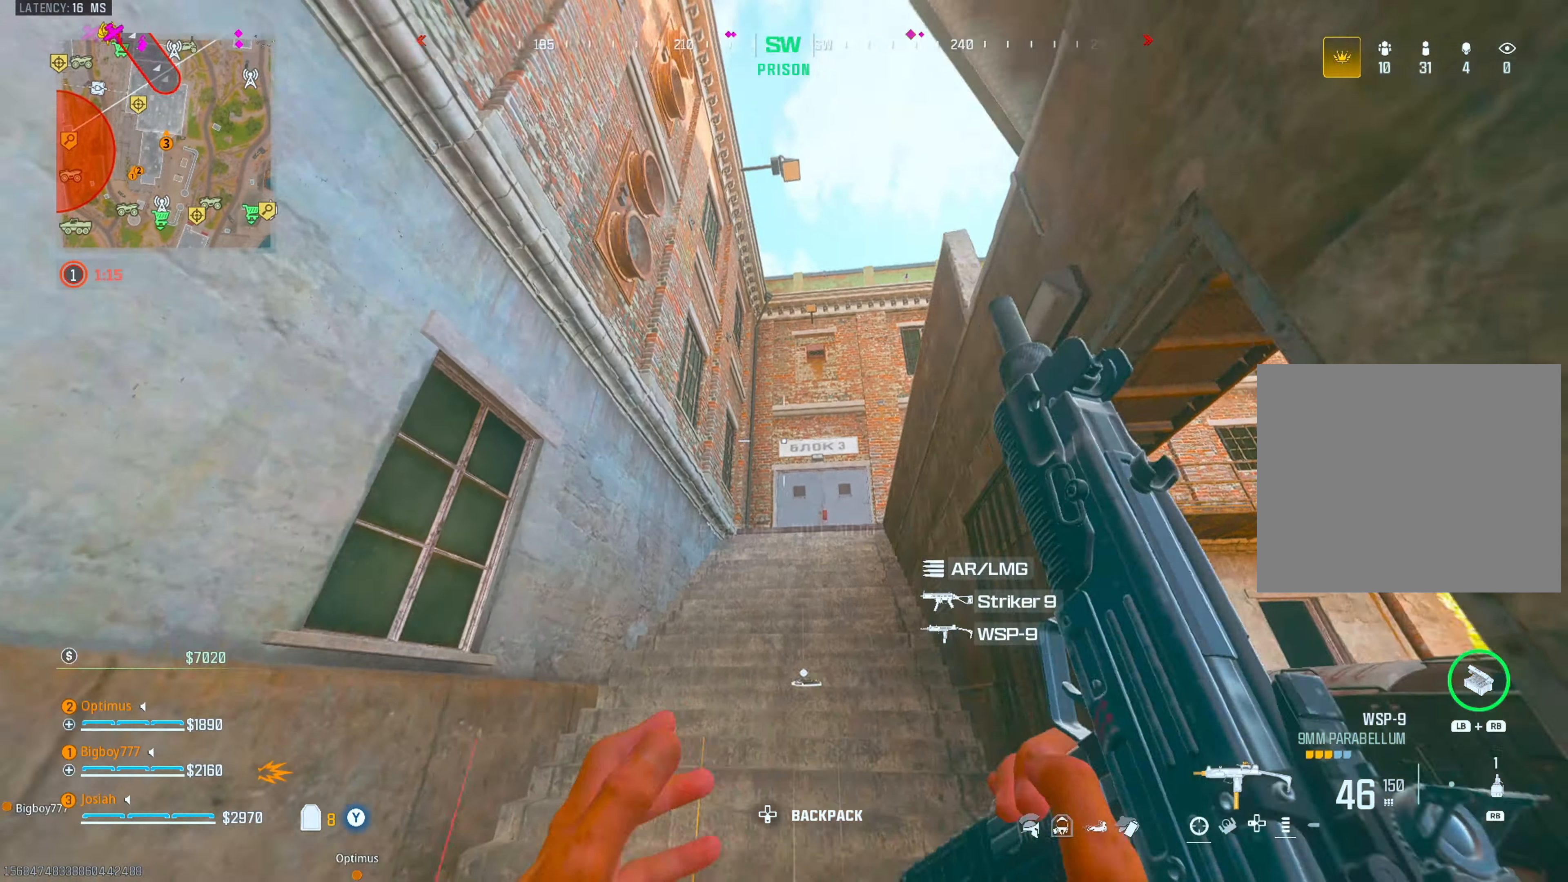
{"buttons": [], "left_stick": "down-right", "right_stick": "center", "events": [[17, "CIRCLE", "down"], [17, "right_stick", "center"], [133, "CIRCLE", "up"], [133, "right_stick", "left"], [200, "CROSS", "down"], [250, "left_stick", "right"], [350, "left_stick", "down-right"], [400, "CROSS", "up"], [467, "right_stick", "center"]]}
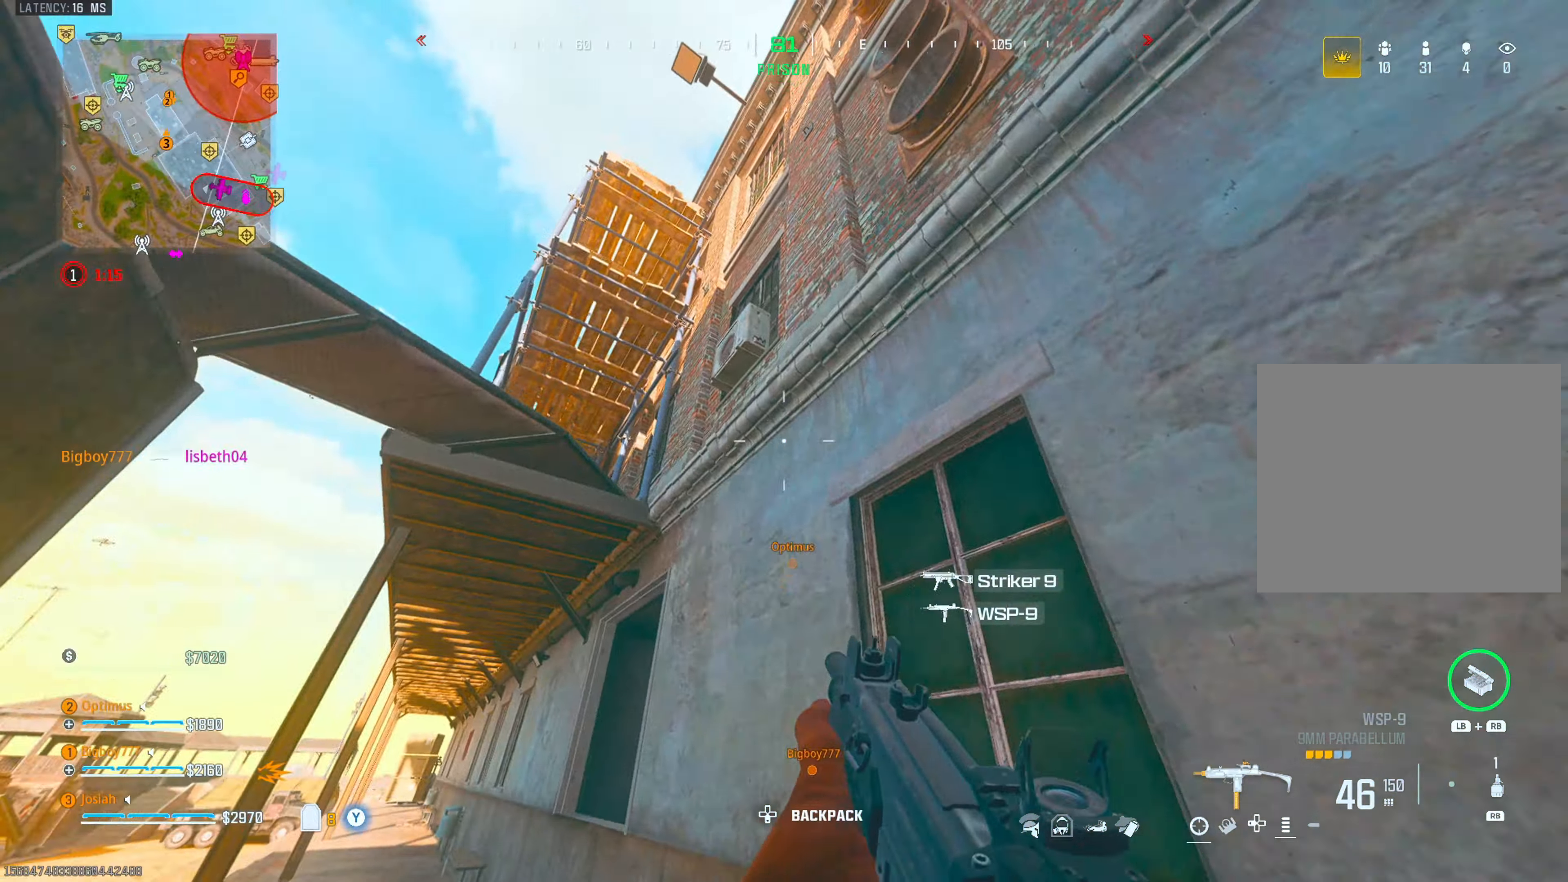
{"buttons": [], "left_stick": "up", "right_stick": "center", "events": [[83, "right_stick", "left"], [150, "right_stick", "down"], [200, "right_stick", "down-right"], [250, "left_stick", "up-right"], [333, "L3", "down"], [333, "left_stick", "up"], [483, "L3", "up"], [483, "right_stick", "center"]]}
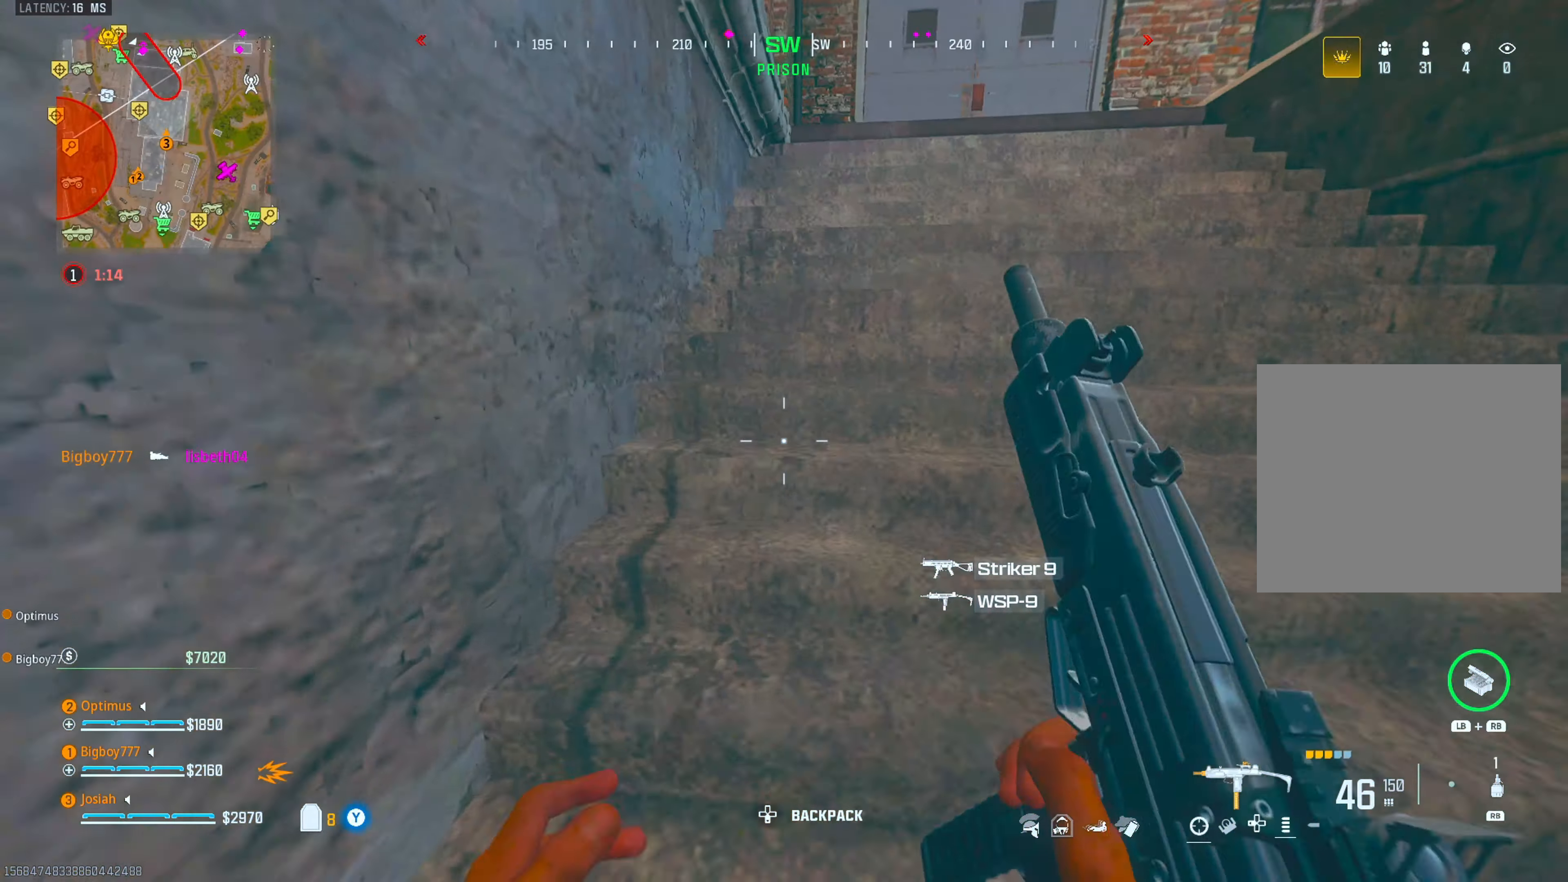
{"buttons": [], "left_stick": "up", "right_stick": "center", "events": [[67, "TRIANGLE", "down"], [150, "TRIANGLE", "up"], [300, "right_stick", "right"], [417, "right_stick", "center"]]}
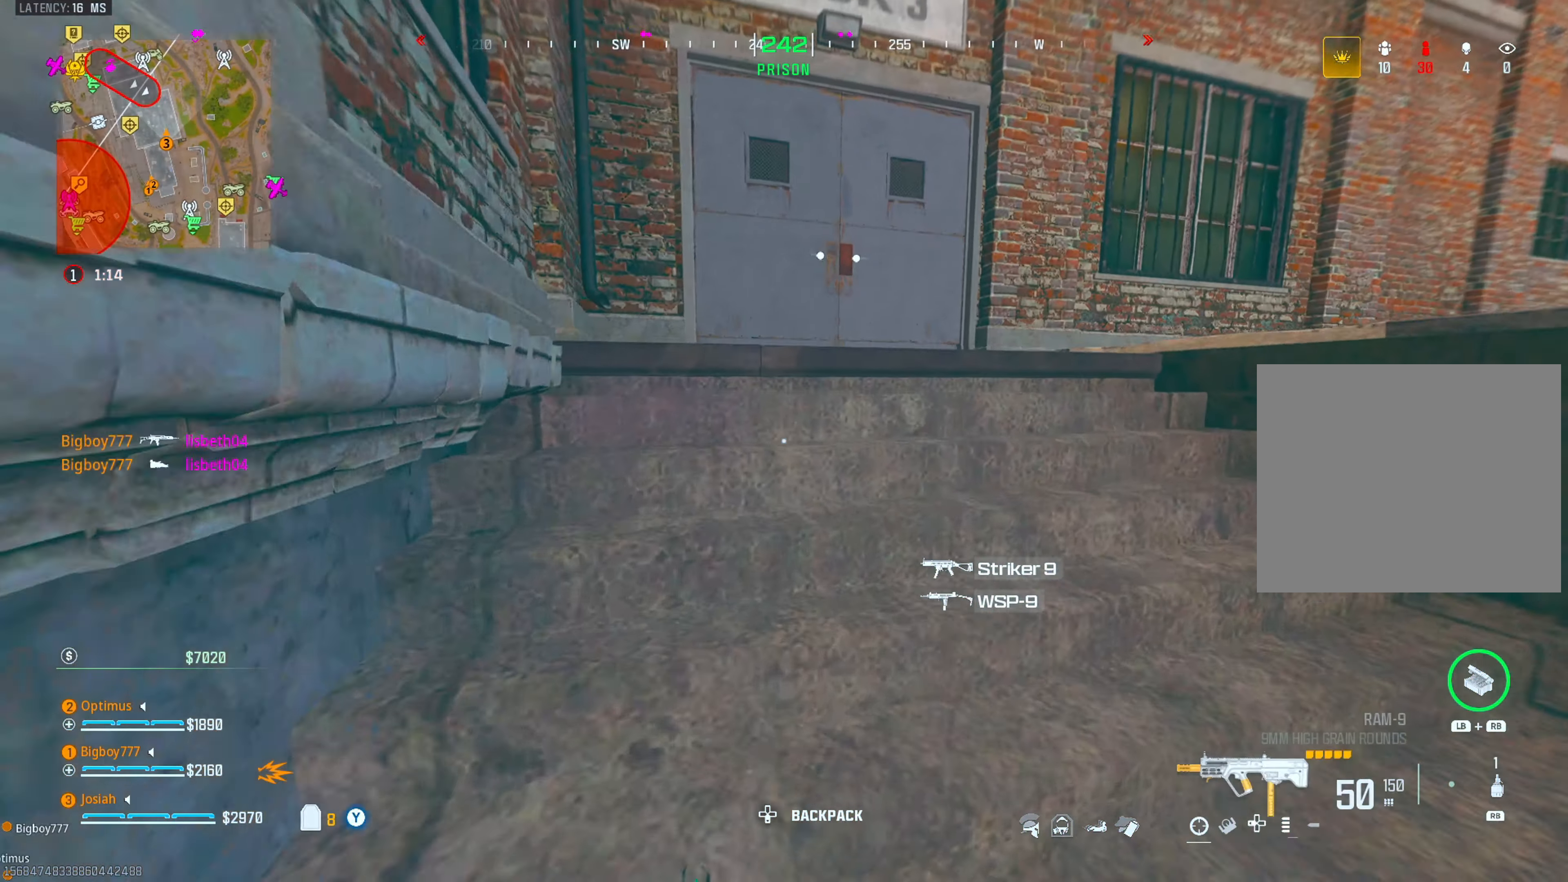
{"buttons": [], "left_stick": "up", "right_stick": "left", "events": [[200, "right_stick", "up"], [250, "right_stick", "center"], [483, "right_stick", "left"]]}
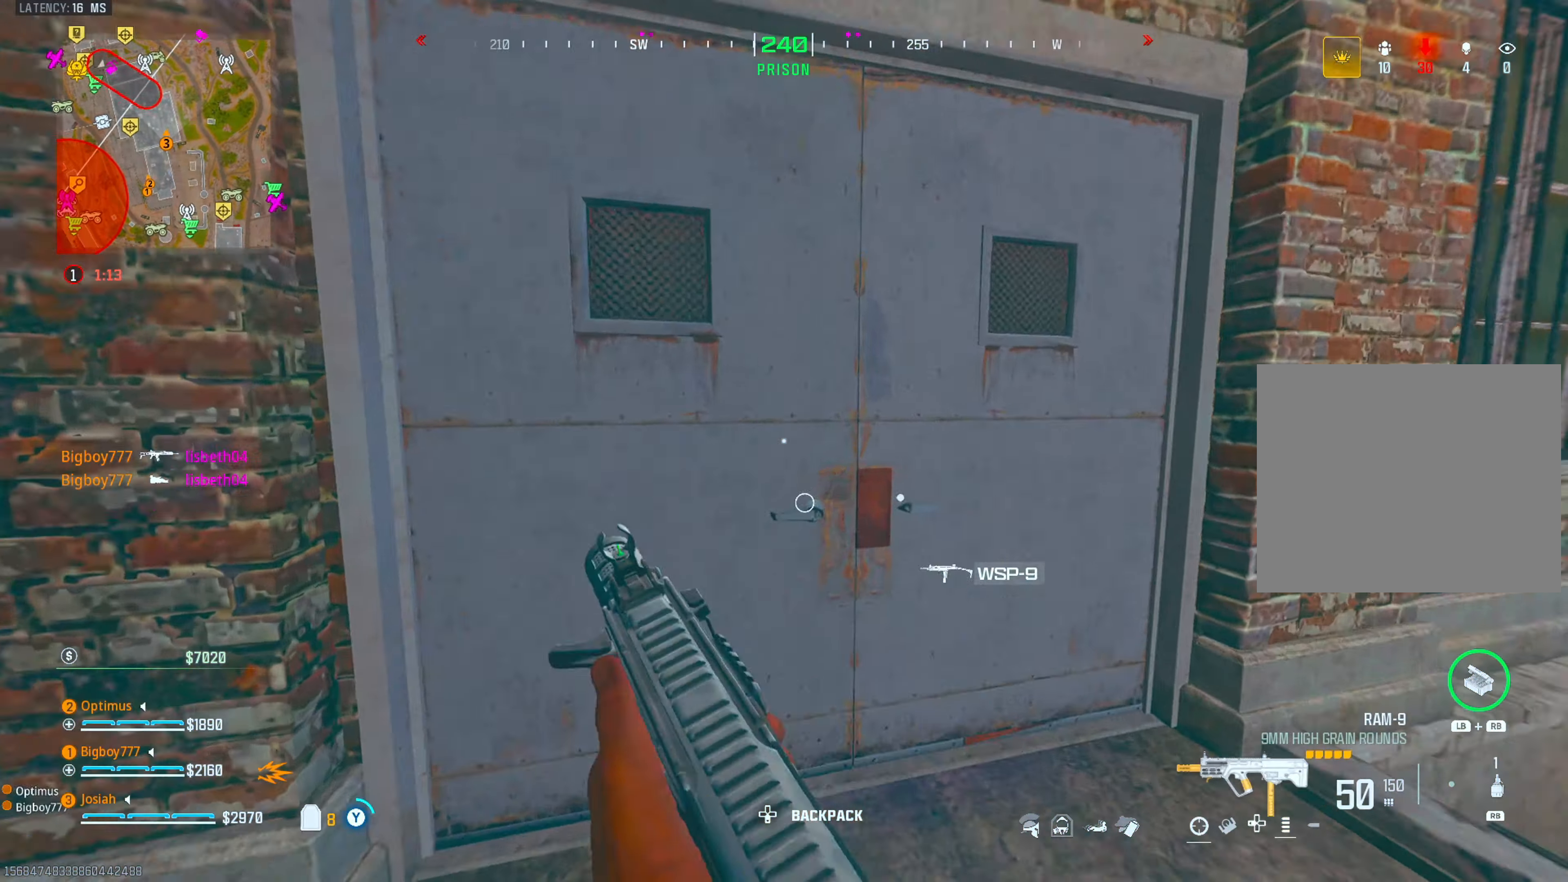
{"buttons": [], "left_stick": "up", "right_stick": "left", "events": [[67, "right_stick", "center"], [233, "right_stick", "left"], [383, "right_stick", "center"], [500, "right_stick", "left"]]}
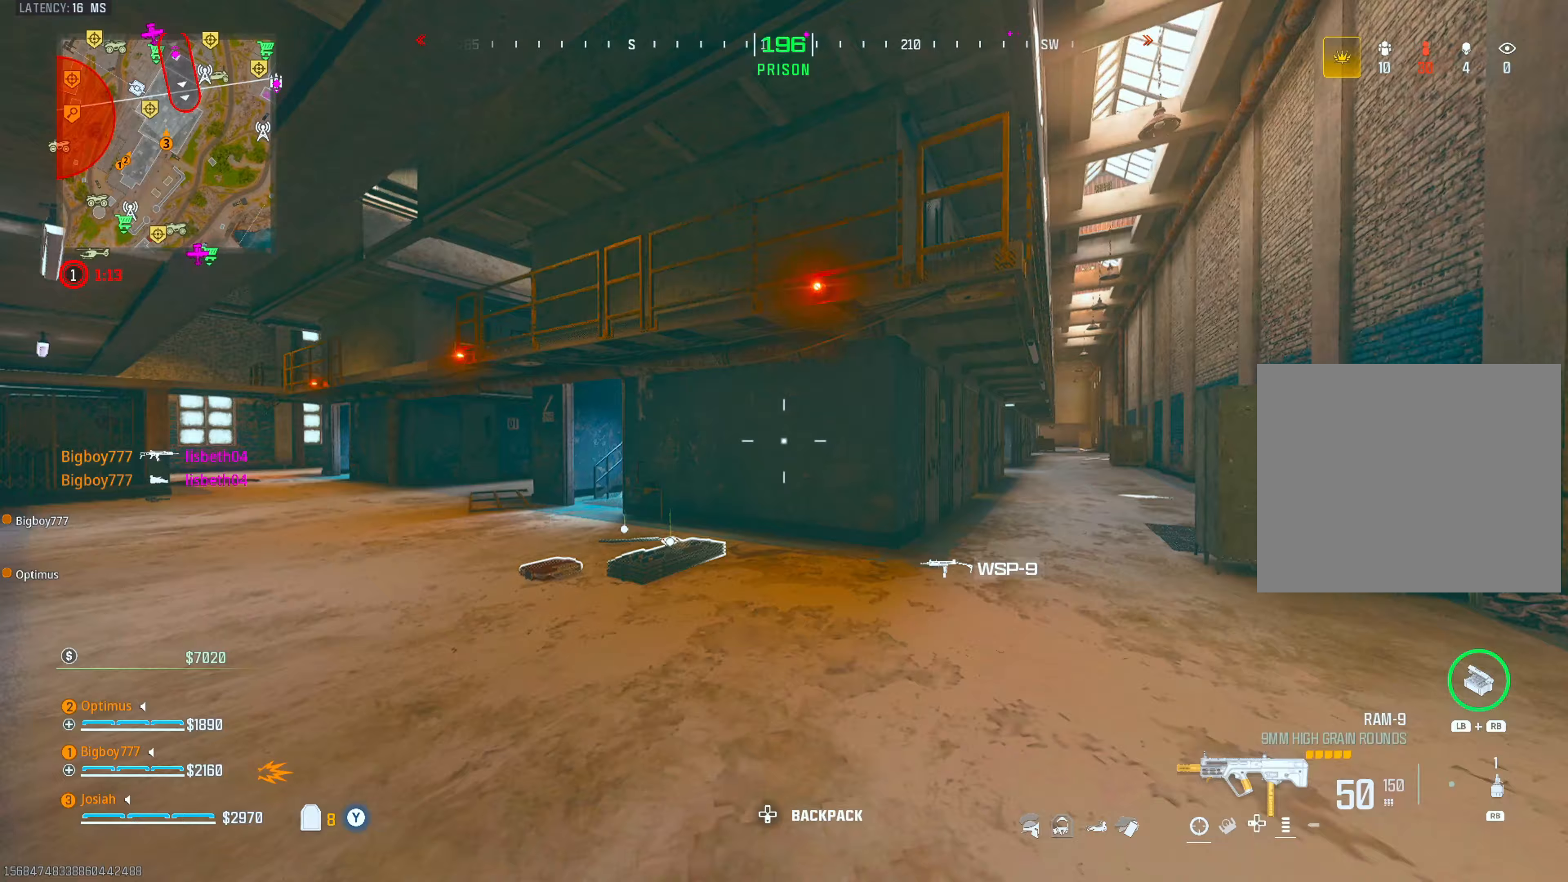
{"buttons": ["SQUARE", "L3"], "left_stick": "up", "right_stick": "center", "events": [[33, "CIRCLE", "down"], [150, "right_stick", "center"], [183, "CROSS", "down"], [200, "CIRCLE", "up"], [300, "CROSS", "up"], [317, "SQUARE", "down"], [367, "L3", "down"]]}
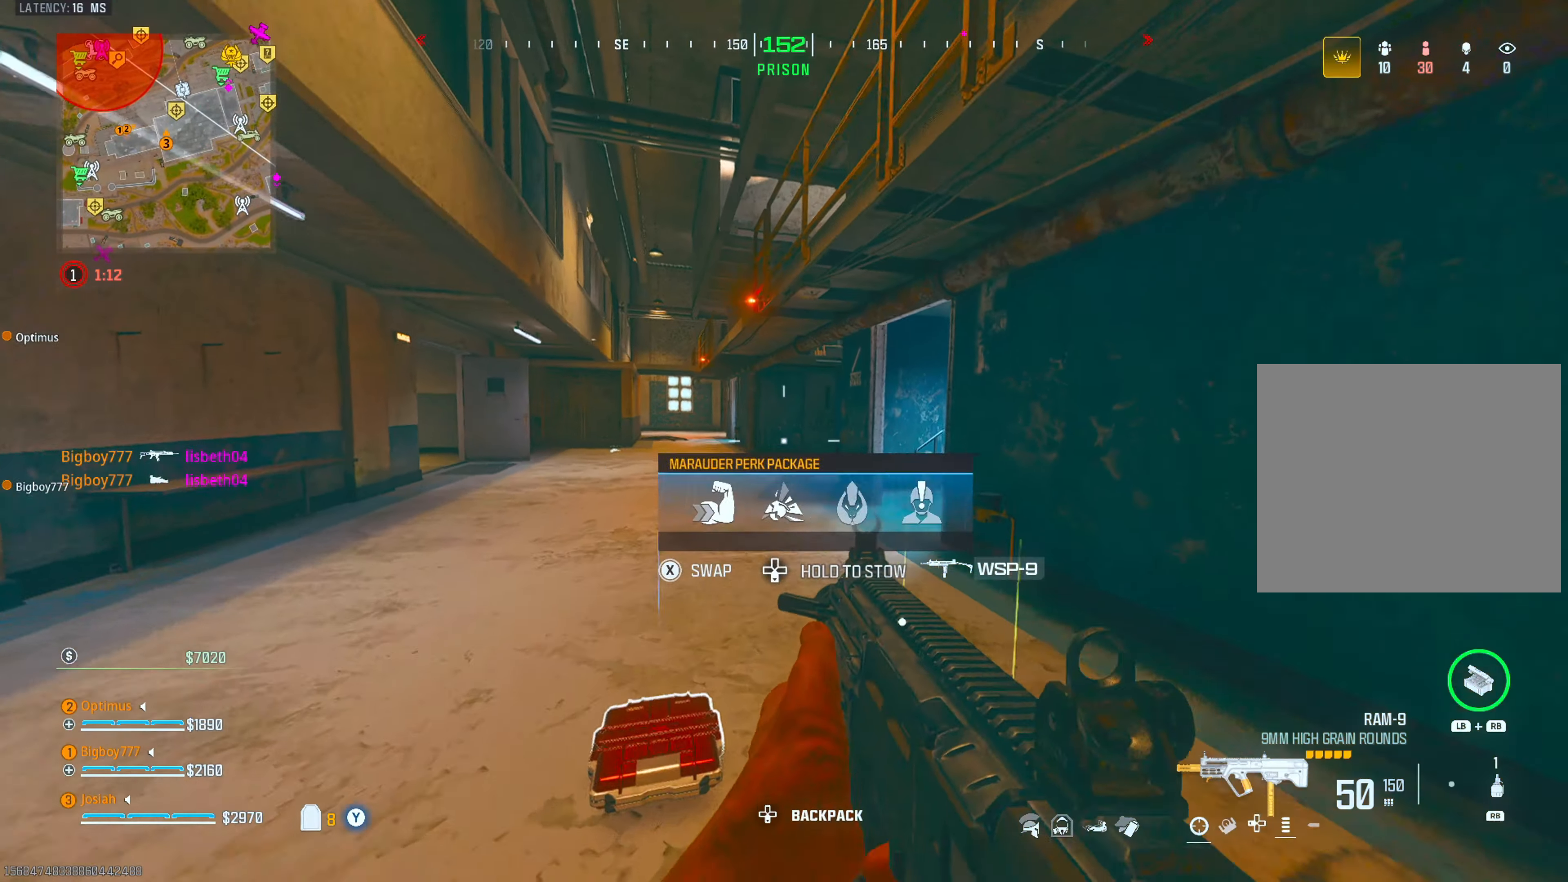
{"buttons": [], "left_stick": "up", "right_stick": "left", "events": [[33, "L3", "up"], [283, "SQUARE", "up"], [500, "right_stick", "left"]]}
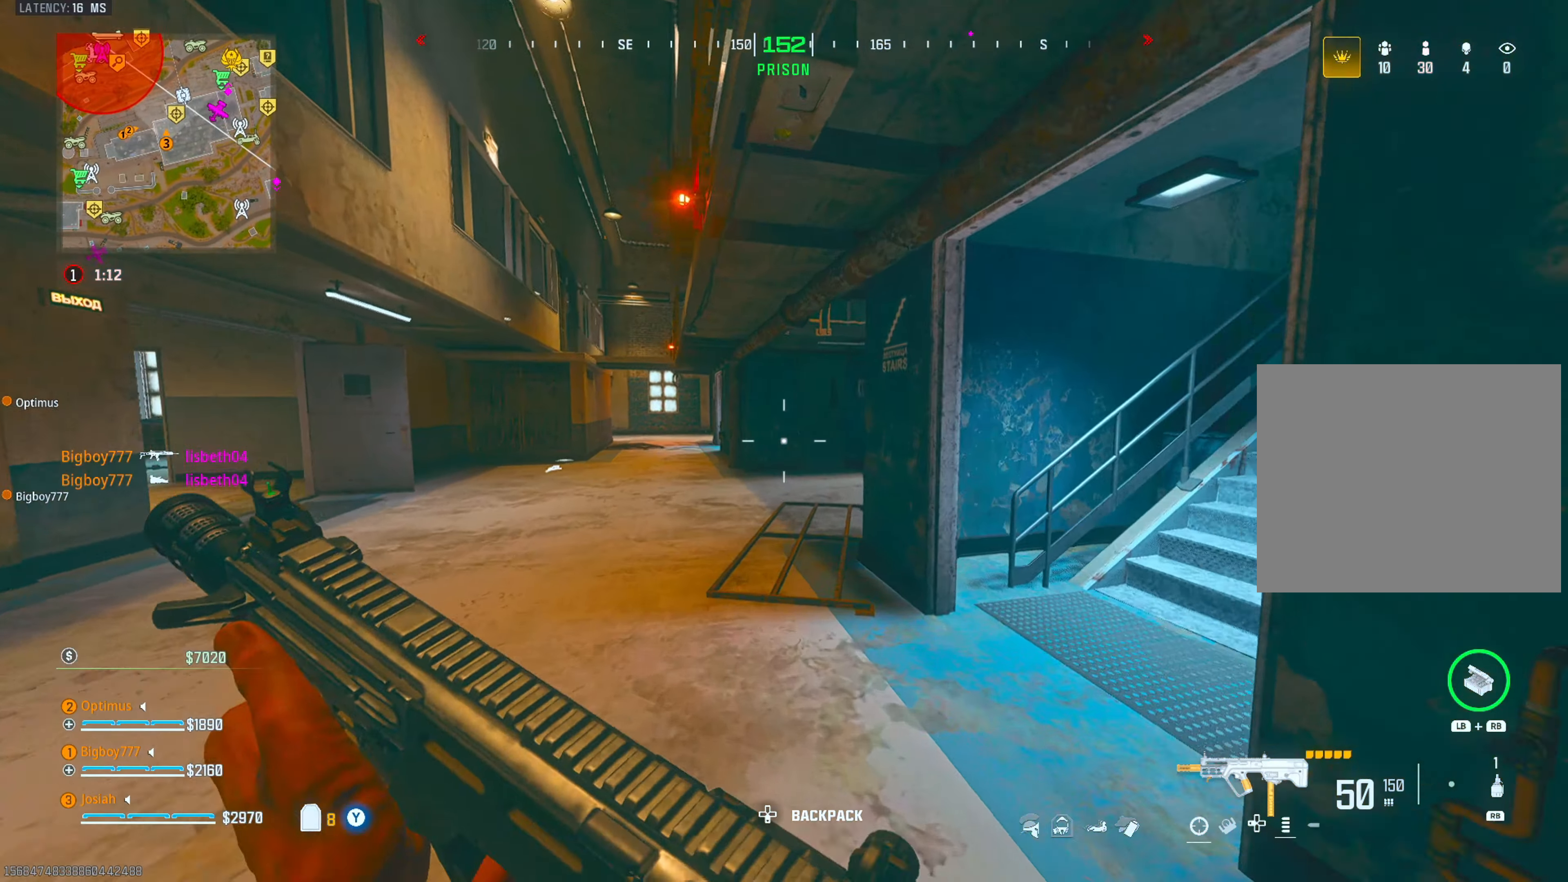
{"buttons": [], "left_stick": "up", "right_stick": "left", "events": [[150, "right_stick", "center"], [283, "right_stick", "left"], [400, "right_stick", "center"], [467, "right_stick", "left"]]}
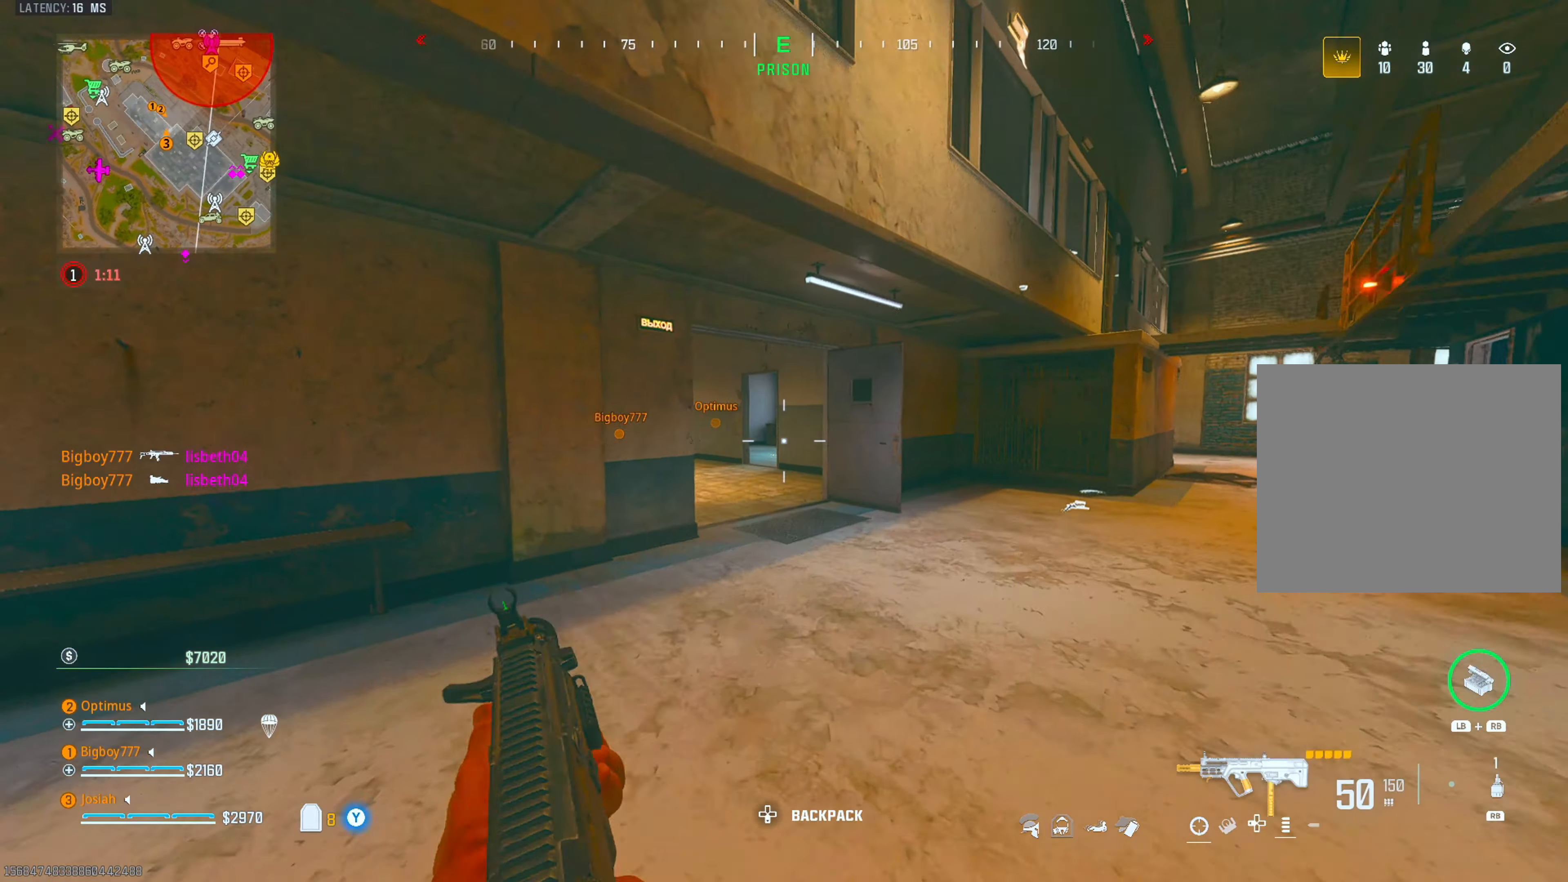
{"buttons": ["CROSS"], "left_stick": "up", "right_stick": "left", "events": [[83, "right_stick", "center"], [267, "CIRCLE", "down"], [267, "right_stick", "right"], [317, "right_stick", "center"], [400, "CIRCLE", "up"], [400, "CROSS", "down"], [450, "right_stick", "left"]]}
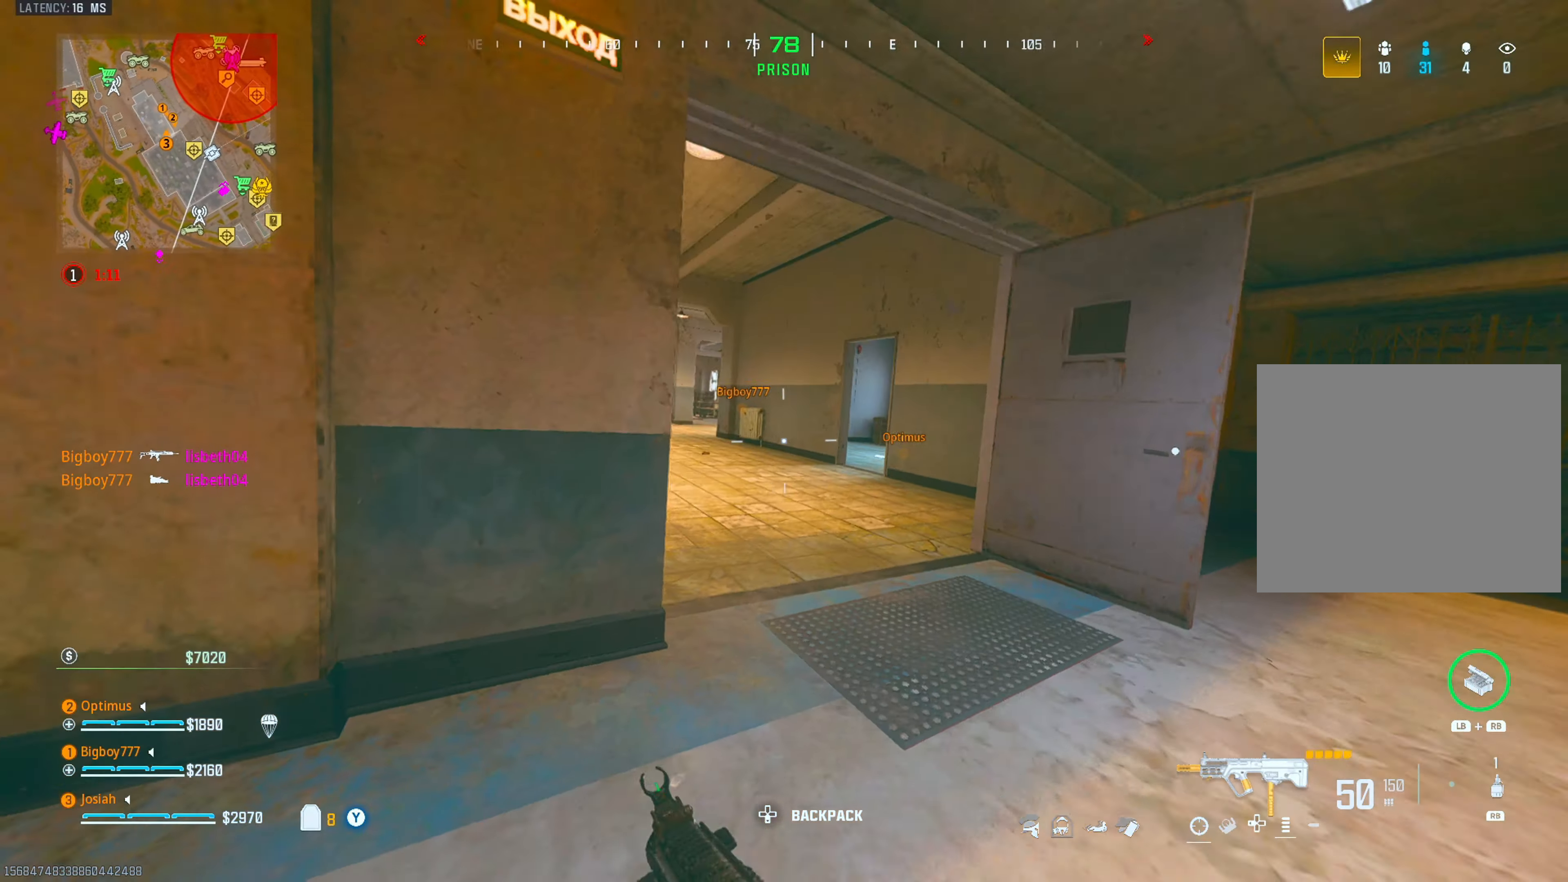
{"buttons": [], "left_stick": "up", "right_stick": "center", "events": [[67, "CROSS", "up"], [83, "right_stick", "center"], [117, "L3", "down"], [217, "right_stick", "left"], [283, "L3", "up"], [350, "right_stick", "center"]]}
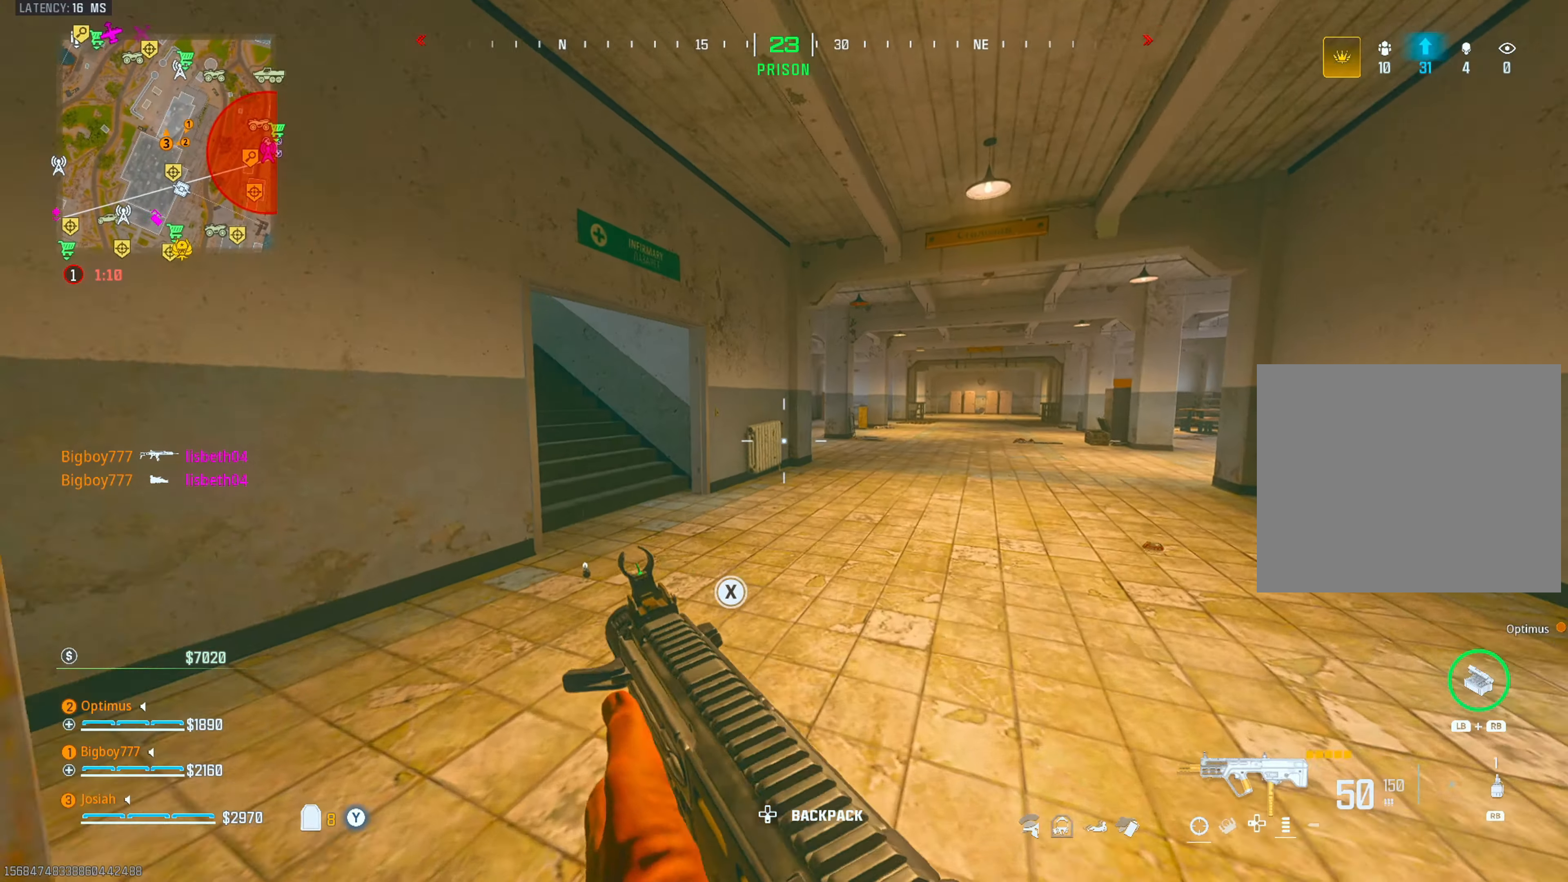
{"buttons": [], "left_stick": "up", "right_stick": "up-left", "events": [[250, "right_stick", "left"], [400, "right_stick", "center"], [467, "right_stick", "up-left"]]}
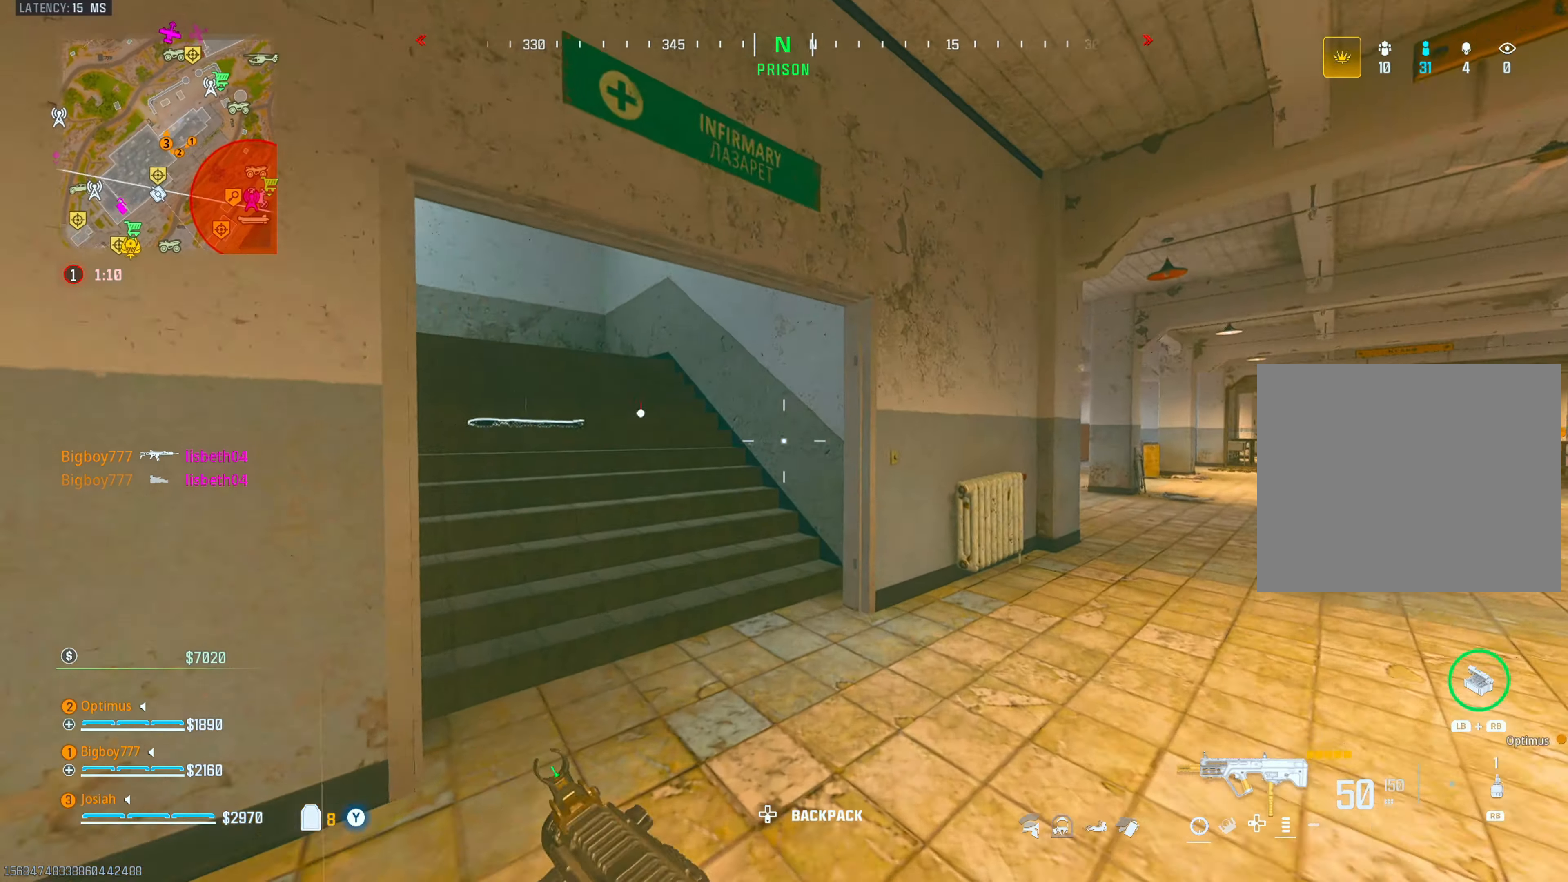
{"buttons": [], "left_stick": "up", "right_stick": "center", "events": [[100, "right_stick", "center"], [233, "right_stick", "left"], [400, "right_stick", "center"]]}
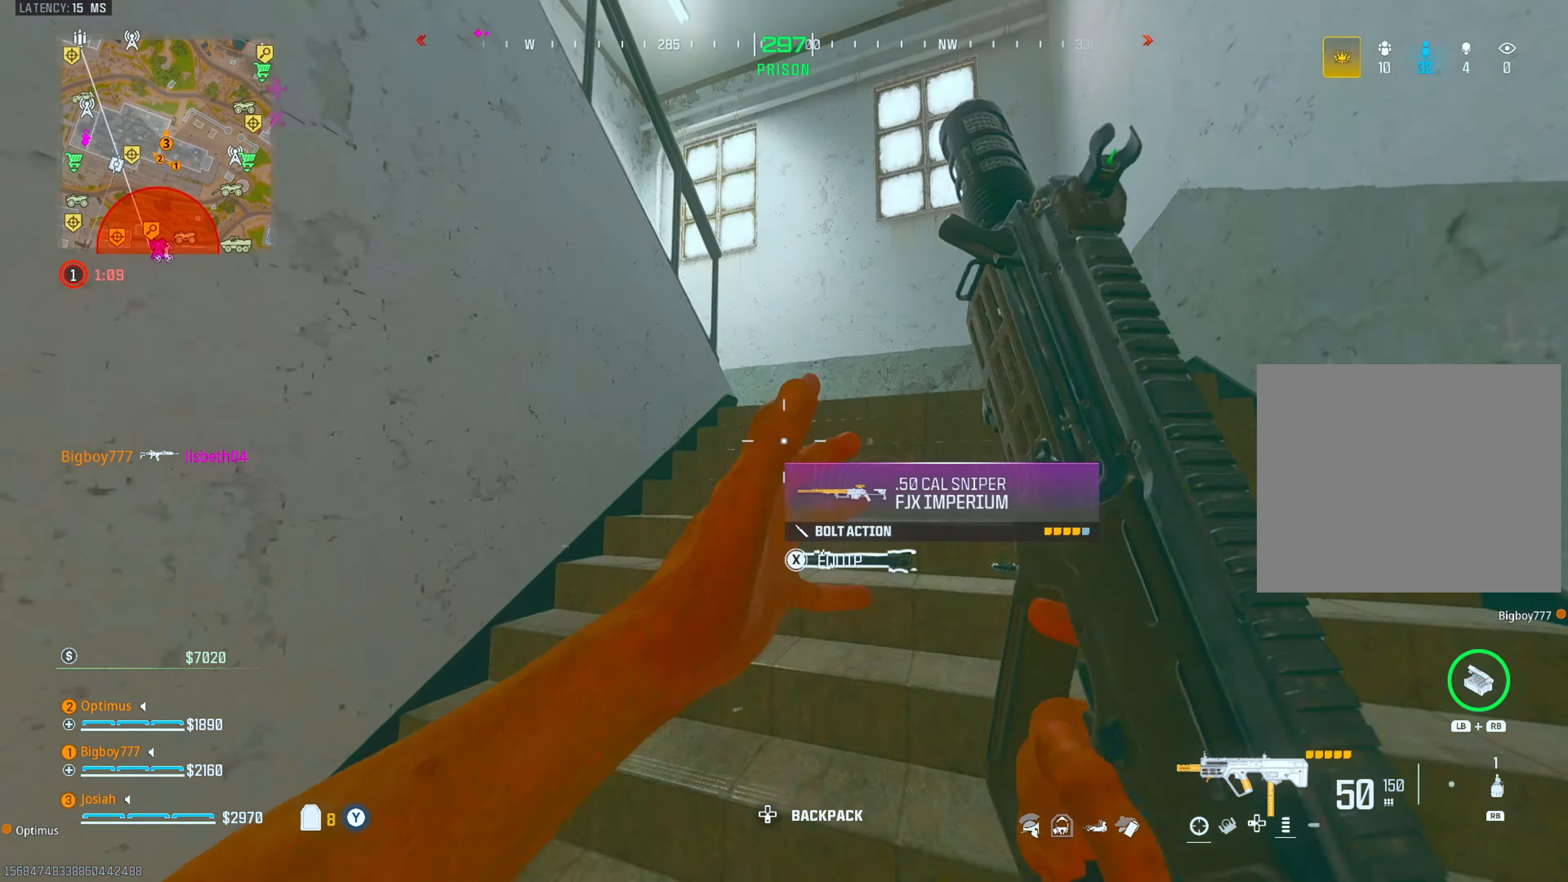
{"buttons": ["DPAD_RIGHT"], "left_stick": "up", "right_stick": "center", "events": [[183, "SELECT", "down"], [267, "SELECT", "up"], [283, "right_stick", "left"], [383, "right_stick", "center"], [417, "DPAD_RIGHT", "down"]]}
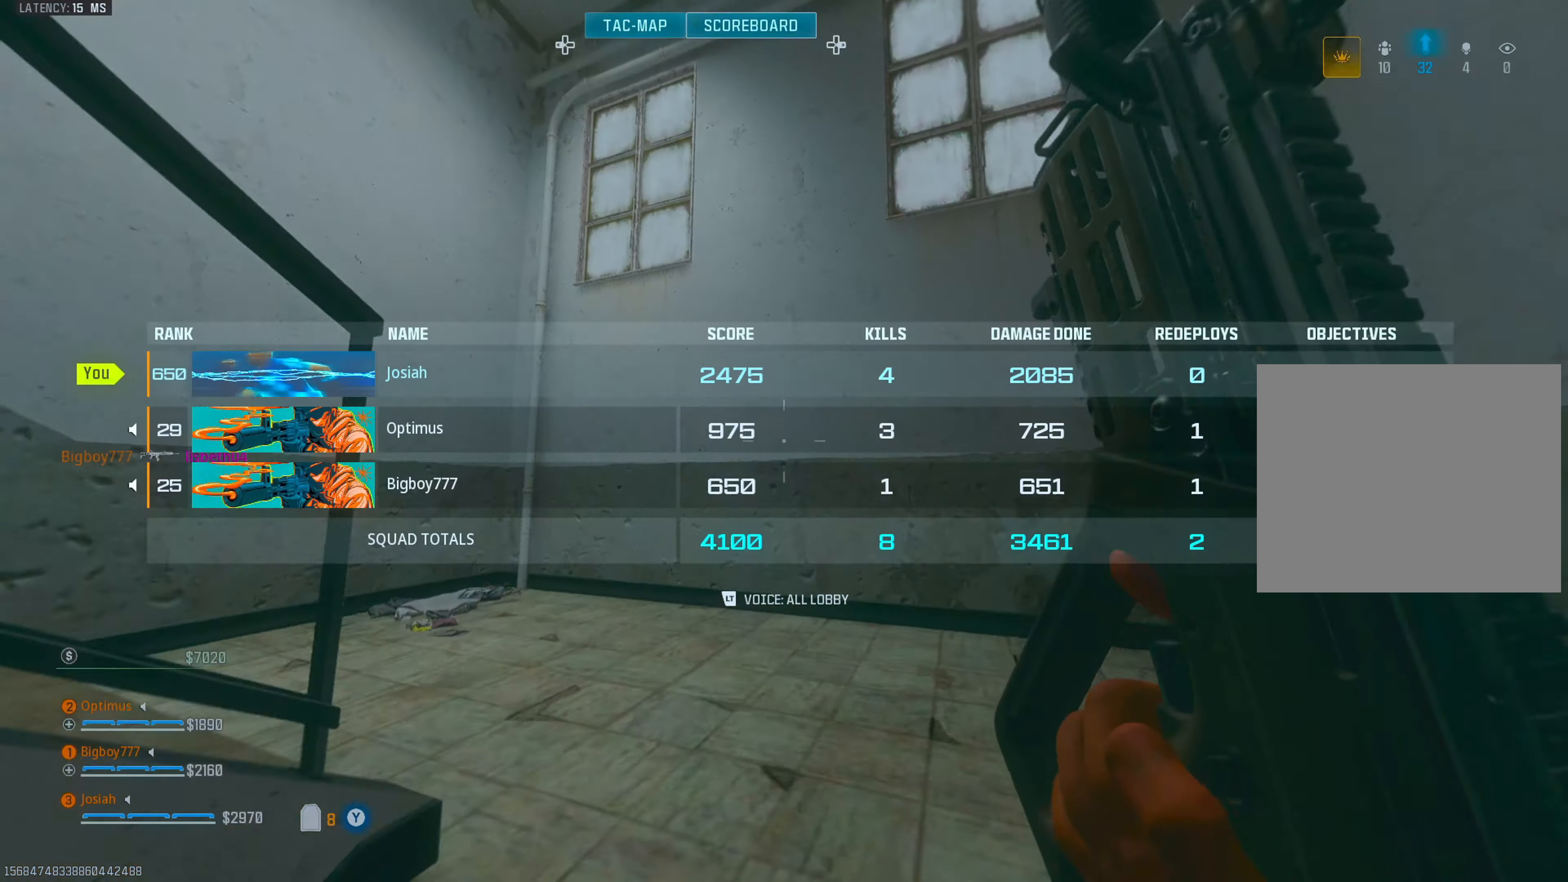
{"buttons": [], "left_stick": "up", "right_stick": "center", "events": [[33, "DPAD_RIGHT", "up"], [150, "SELECT", "down"], [150, "right_stick", "left"], [250, "SELECT", "up"], [467, "right_stick", "center"]]}
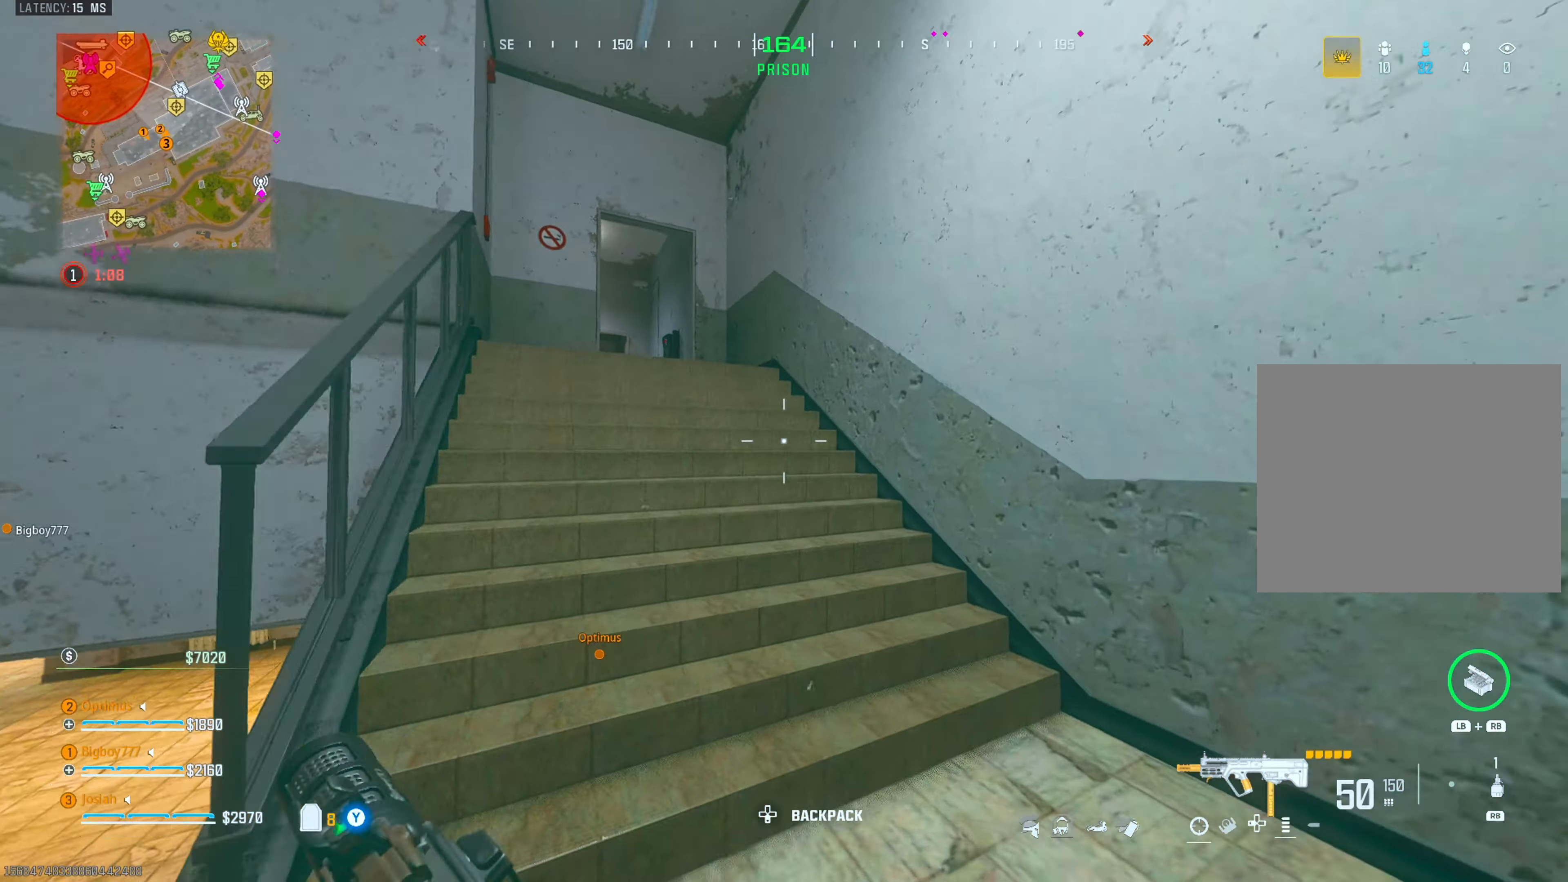
{"buttons": [], "left_stick": "up", "right_stick": "center", "events": [[133, "right_stick", "left"], [283, "right_stick", "center"]]}
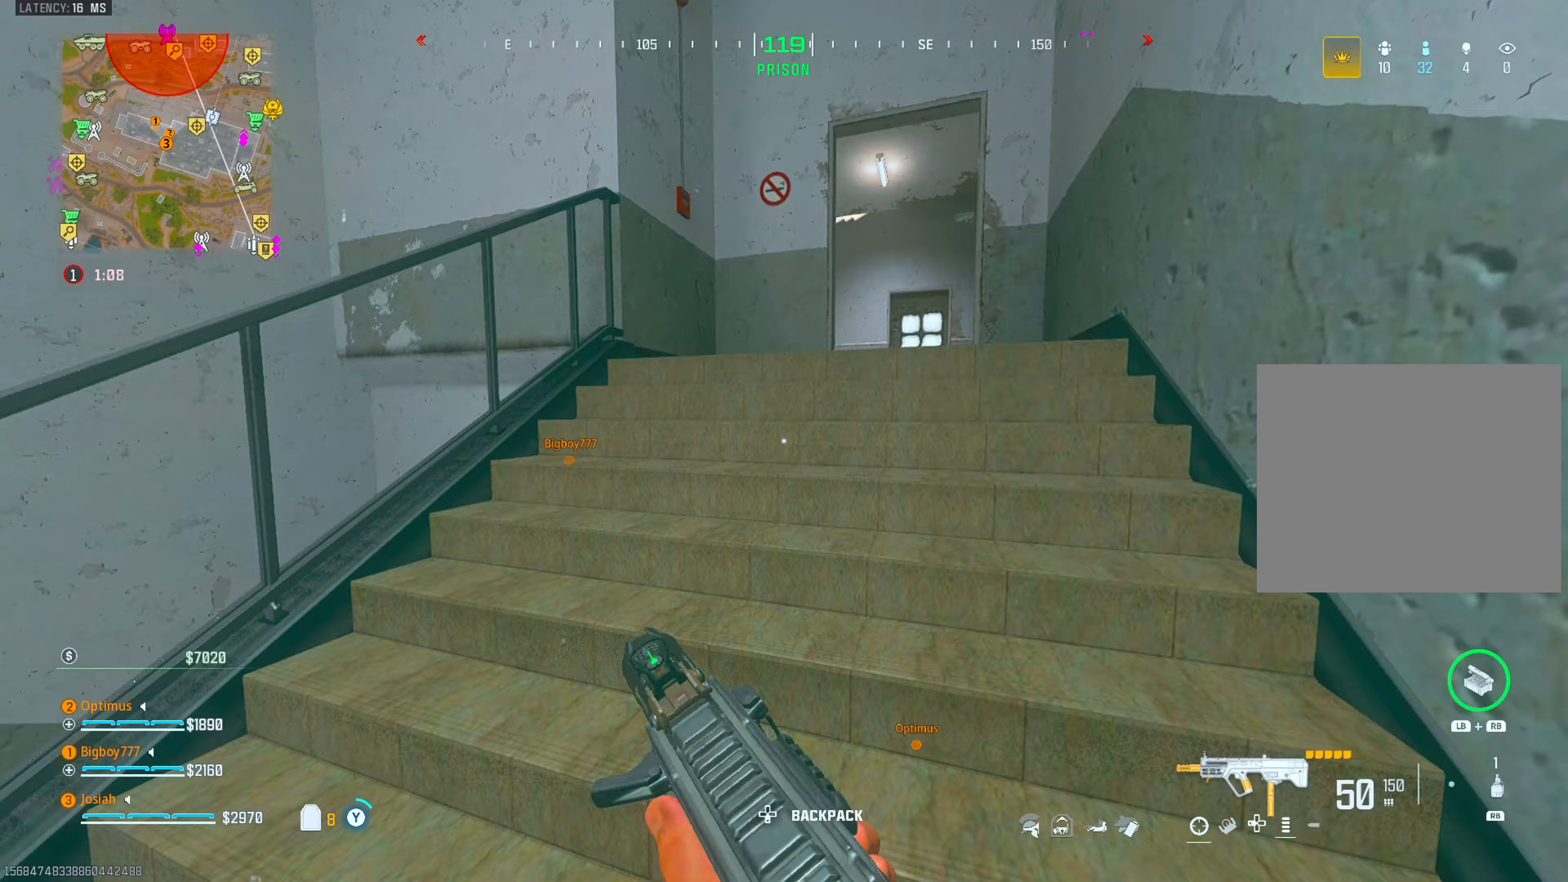
{"buttons": [], "left_stick": "up", "right_stick": "center", "events": [[83, "right_stick", "down-right"], [167, "right_stick", "center"]]}
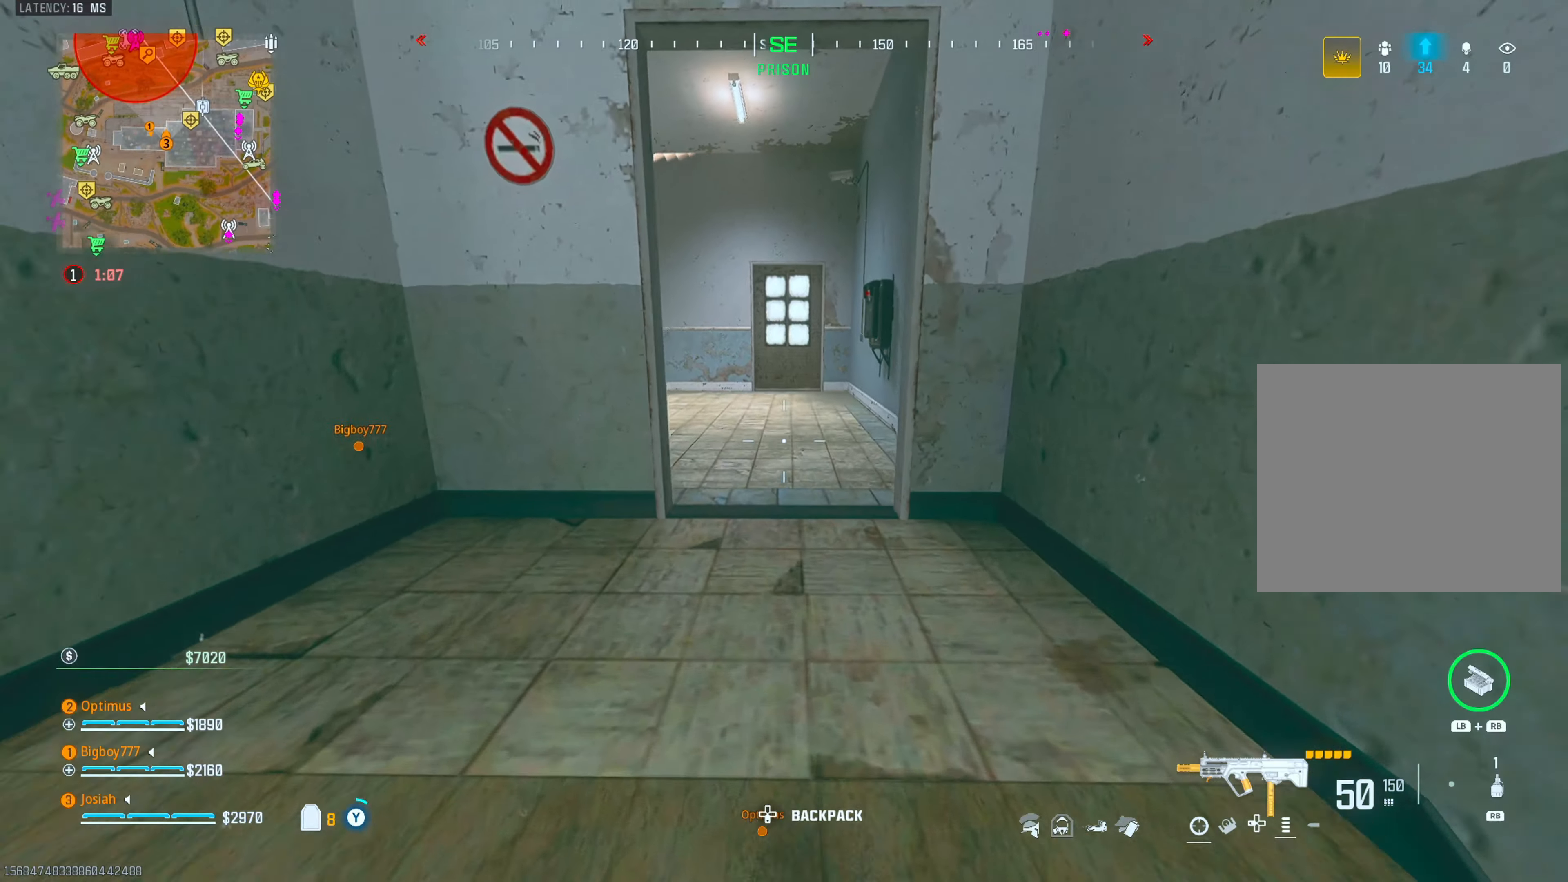
{"buttons": [], "left_stick": "up", "right_stick": "center", "events": [[150, "right_stick", "left"], [483, "right_stick", "center"]]}
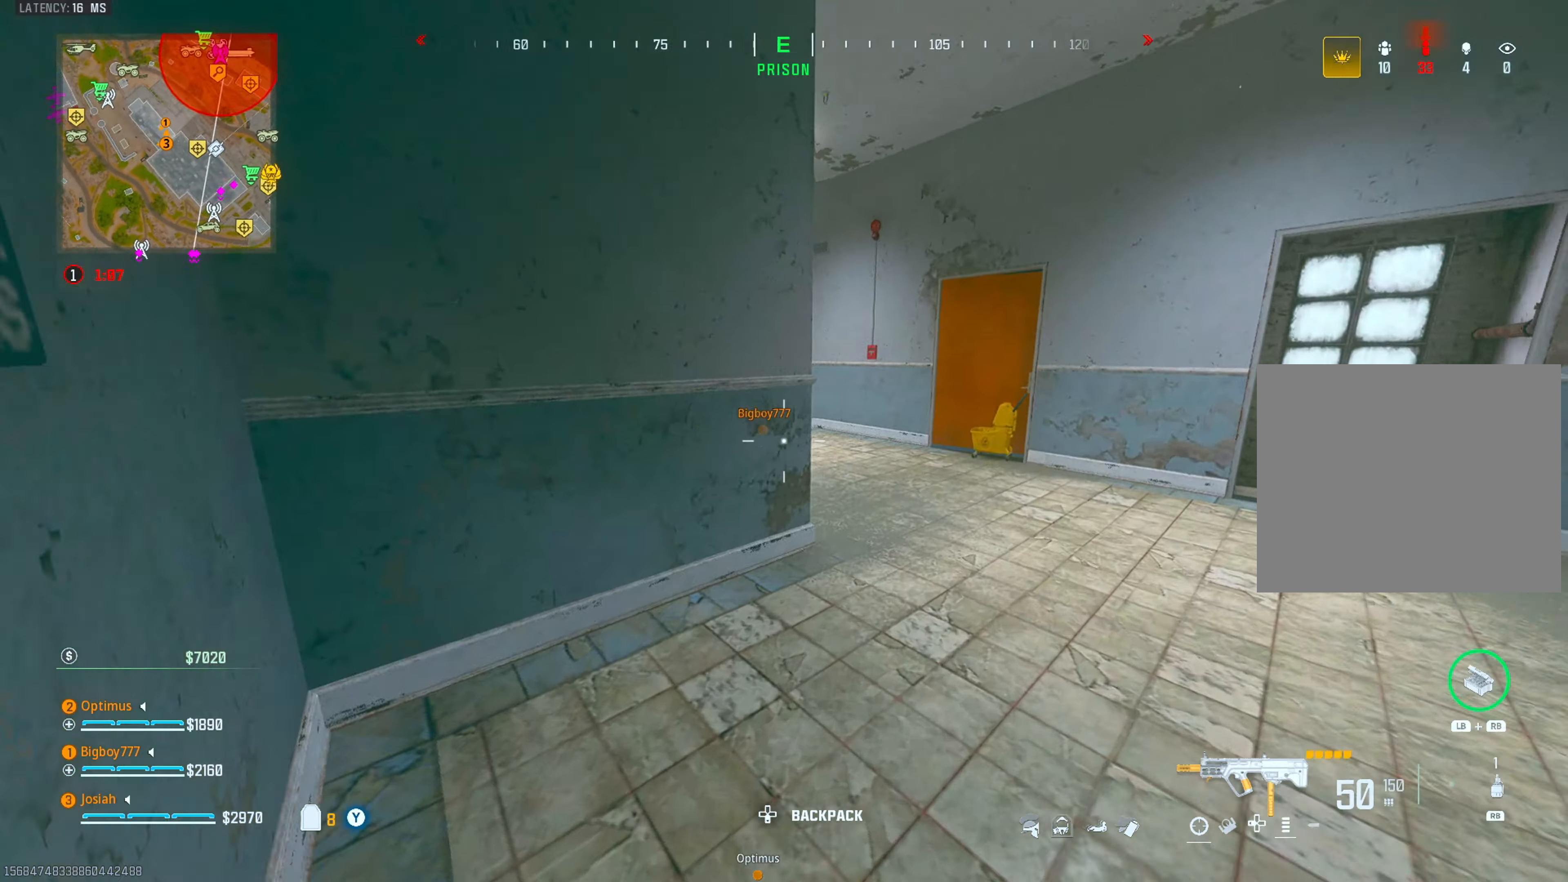
{"buttons": ["L3"], "left_stick": "up", "right_stick": "center", "events": [[33, "CIRCLE", "down"], [83, "right_stick", "left"], [150, "right_stick", "center"], [167, "CIRCLE", "up"], [167, "CROSS", "down"], [300, "CROSS", "up"], [317, "right_stick", "left"], [400, "L3", "down"], [450, "right_stick", "center"]]}
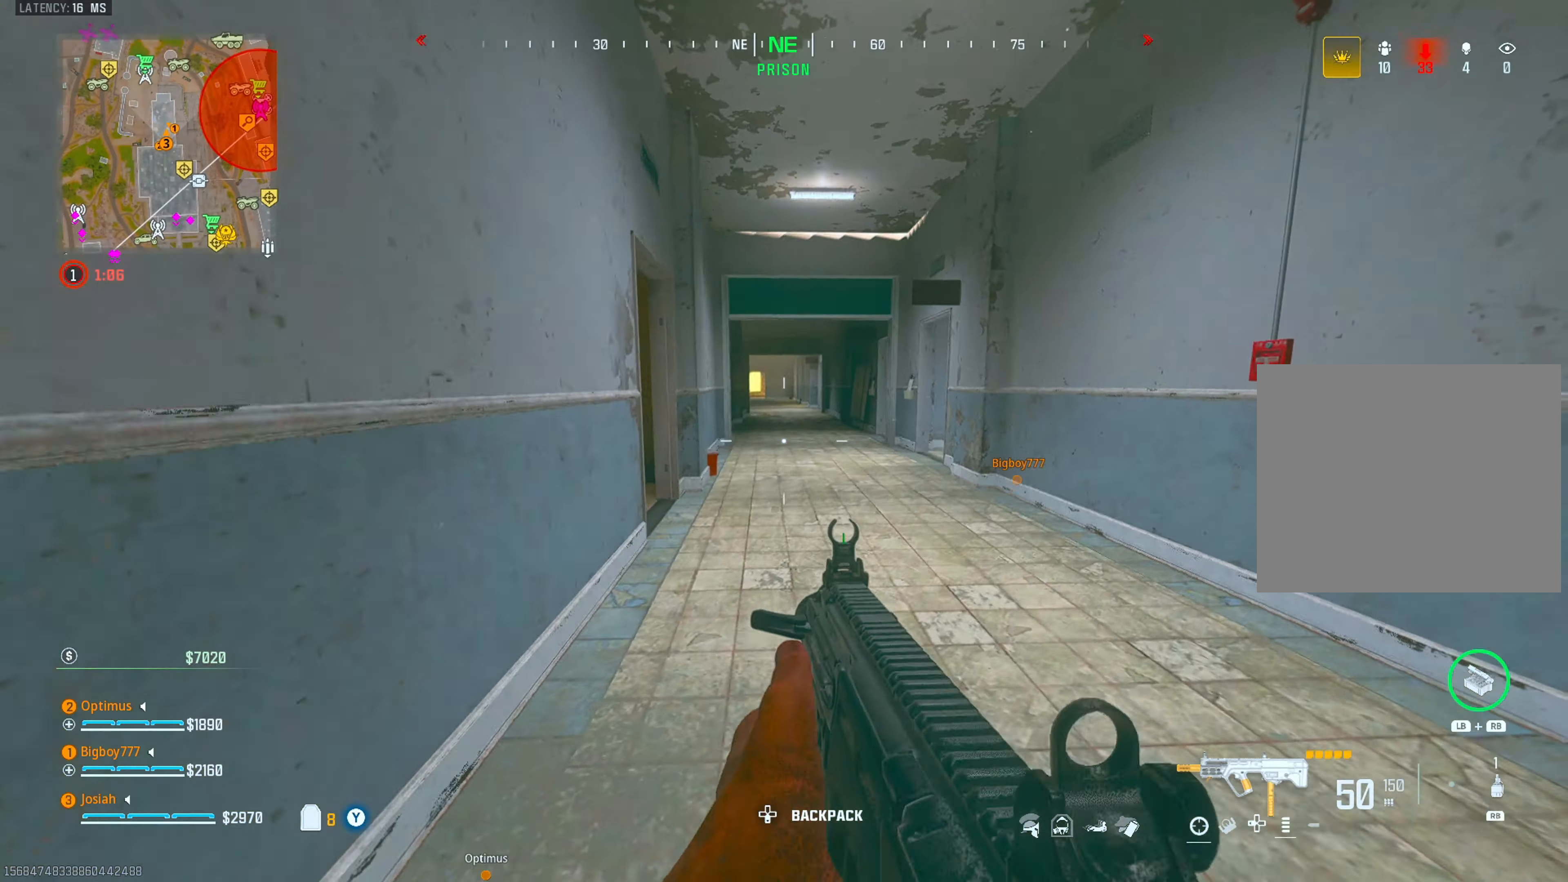
{"buttons": [], "left_stick": "up-right", "right_stick": "left", "events": [[50, "L3", "up"], [200, "right_stick", "left"], [417, "left_stick", "up-right"]]}
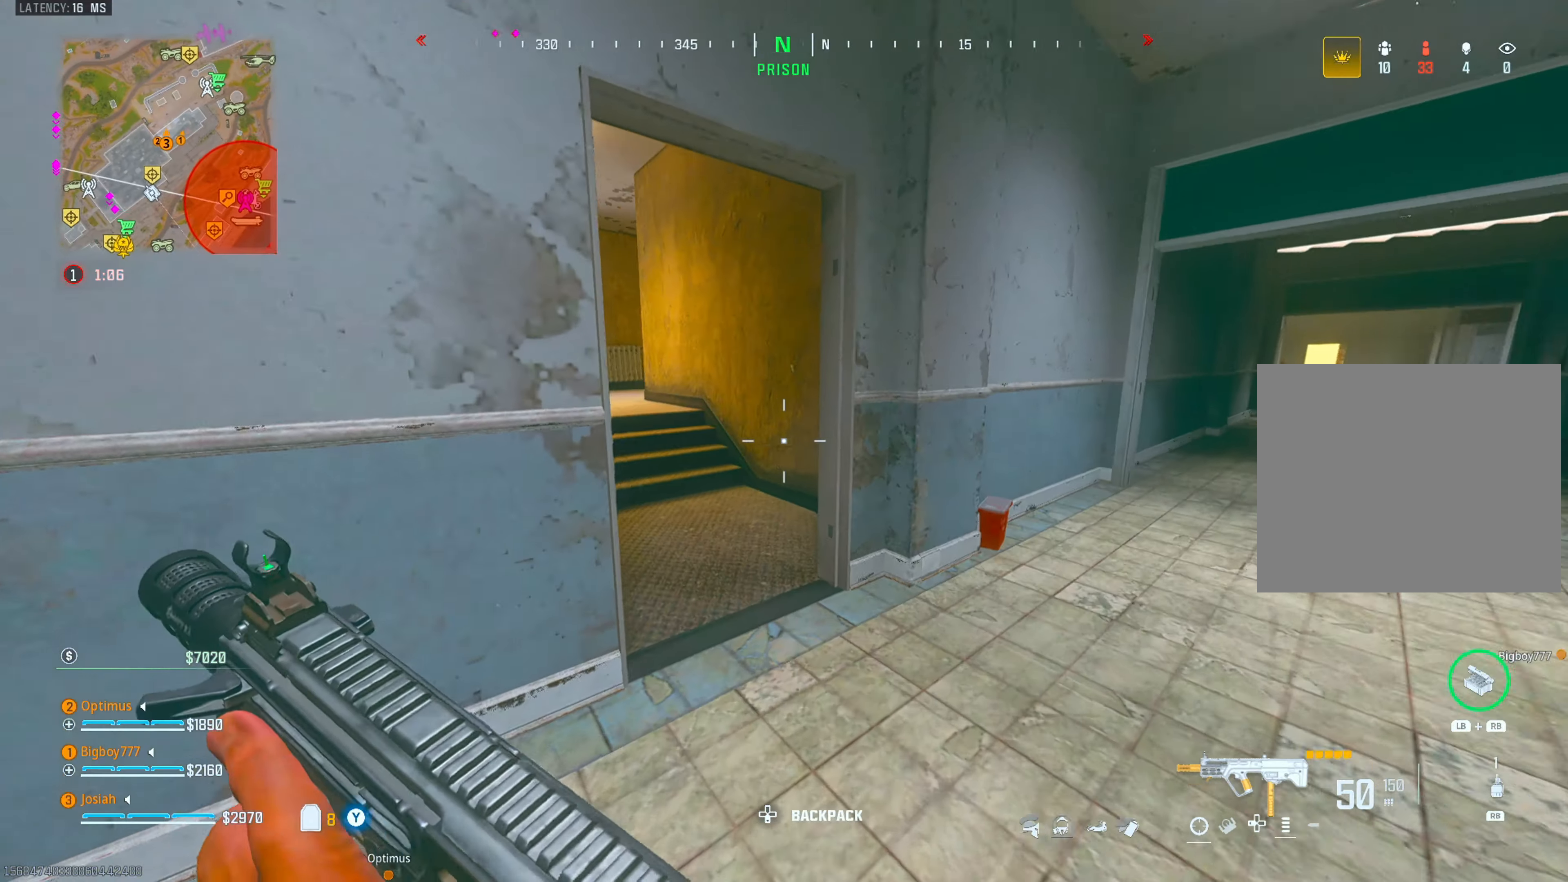
{"buttons": [], "left_stick": "up", "right_stick": "center", "events": [[100, "left_stick", "down-right"], [150, "left_stick", "down-left"], [283, "left_stick", "up-left"], [317, "right_stick", "center"], [350, "L3", "down"], [417, "left_stick", "up"], [450, "L3", "up"]]}
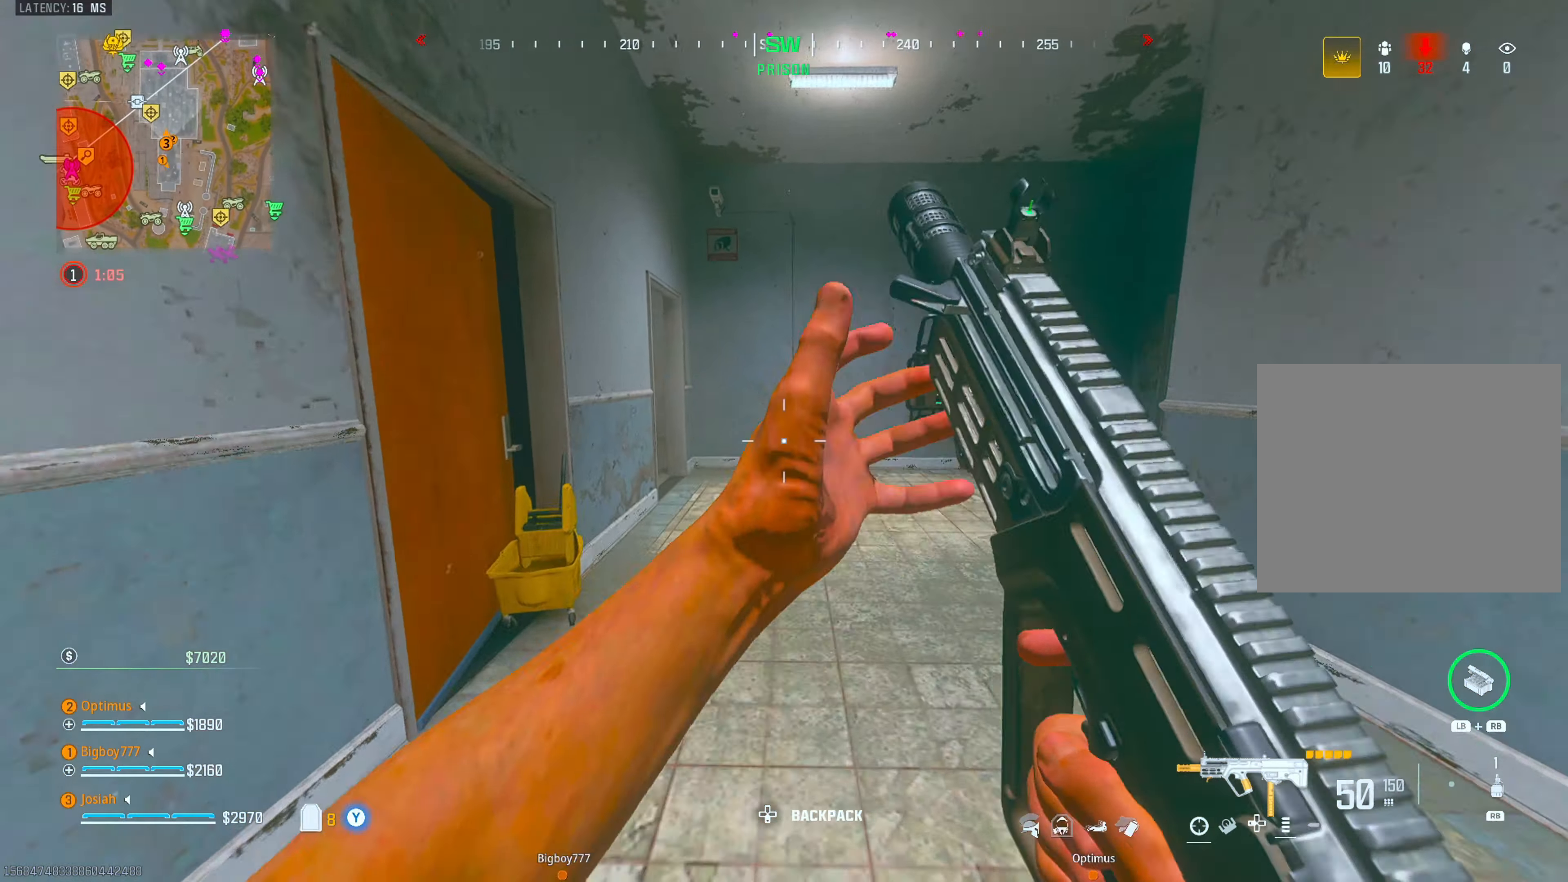
{"buttons": ["CROSS"], "left_stick": "up", "right_stick": "center", "events": [[83, "right_stick", "left"], [217, "right_stick", "center"], [233, "CIRCLE", "down"], [300, "right_stick", "left"], [400, "CIRCLE", "up"], [417, "CROSS", "down"], [467, "right_stick", "center"]]}
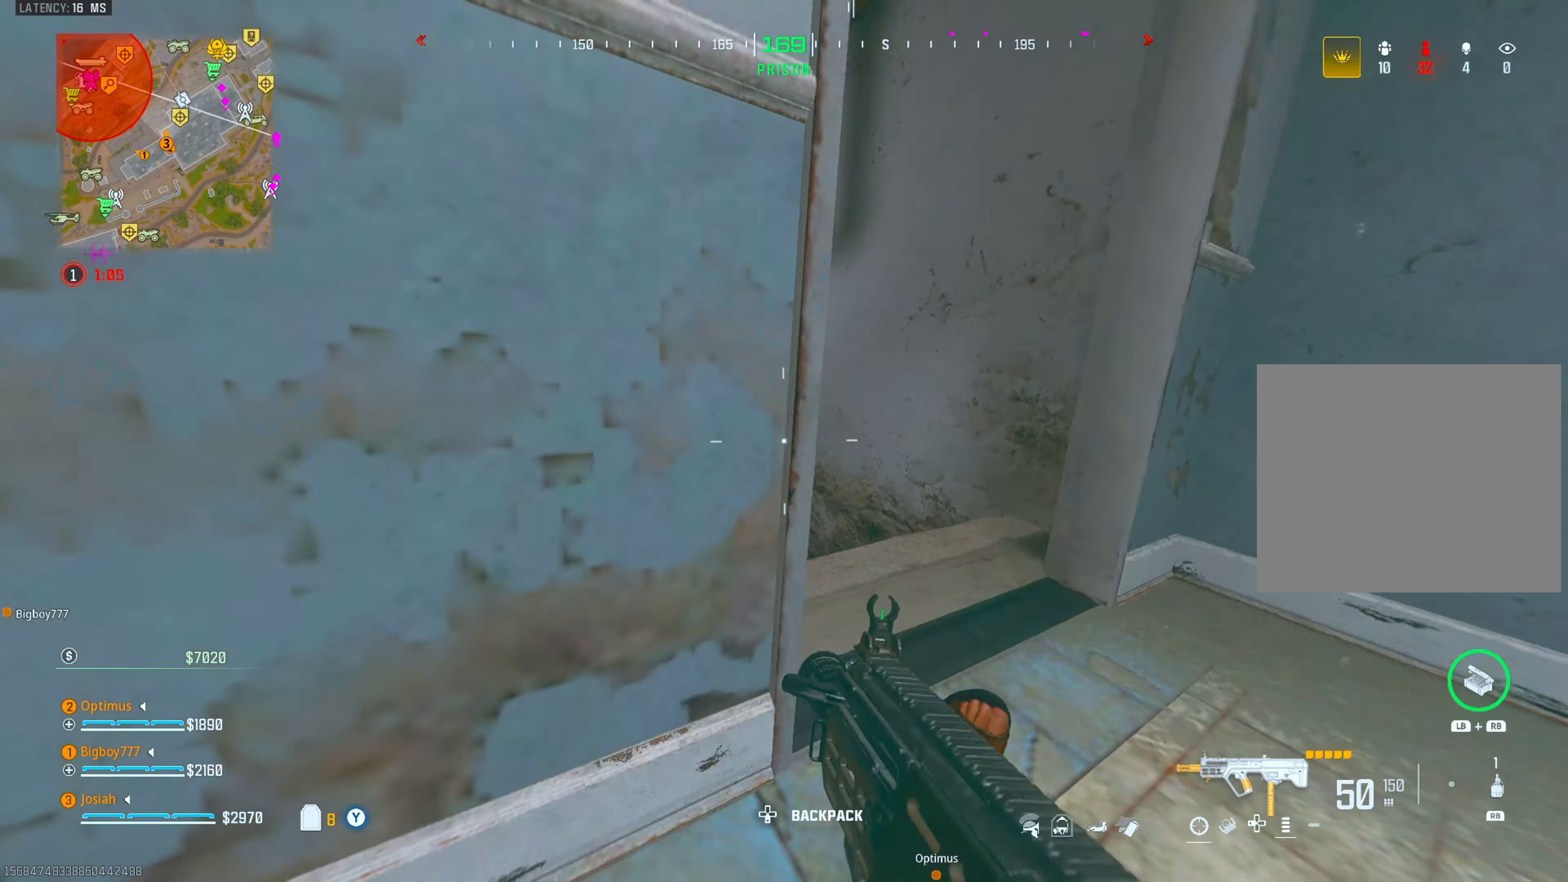
{"buttons": [], "left_stick": "up", "right_stick": "center", "events": [[33, "right_stick", "left"], [50, "CROSS", "up"], [117, "L3", "down"], [167, "right_stick", "center"], [267, "L3", "up"]]}
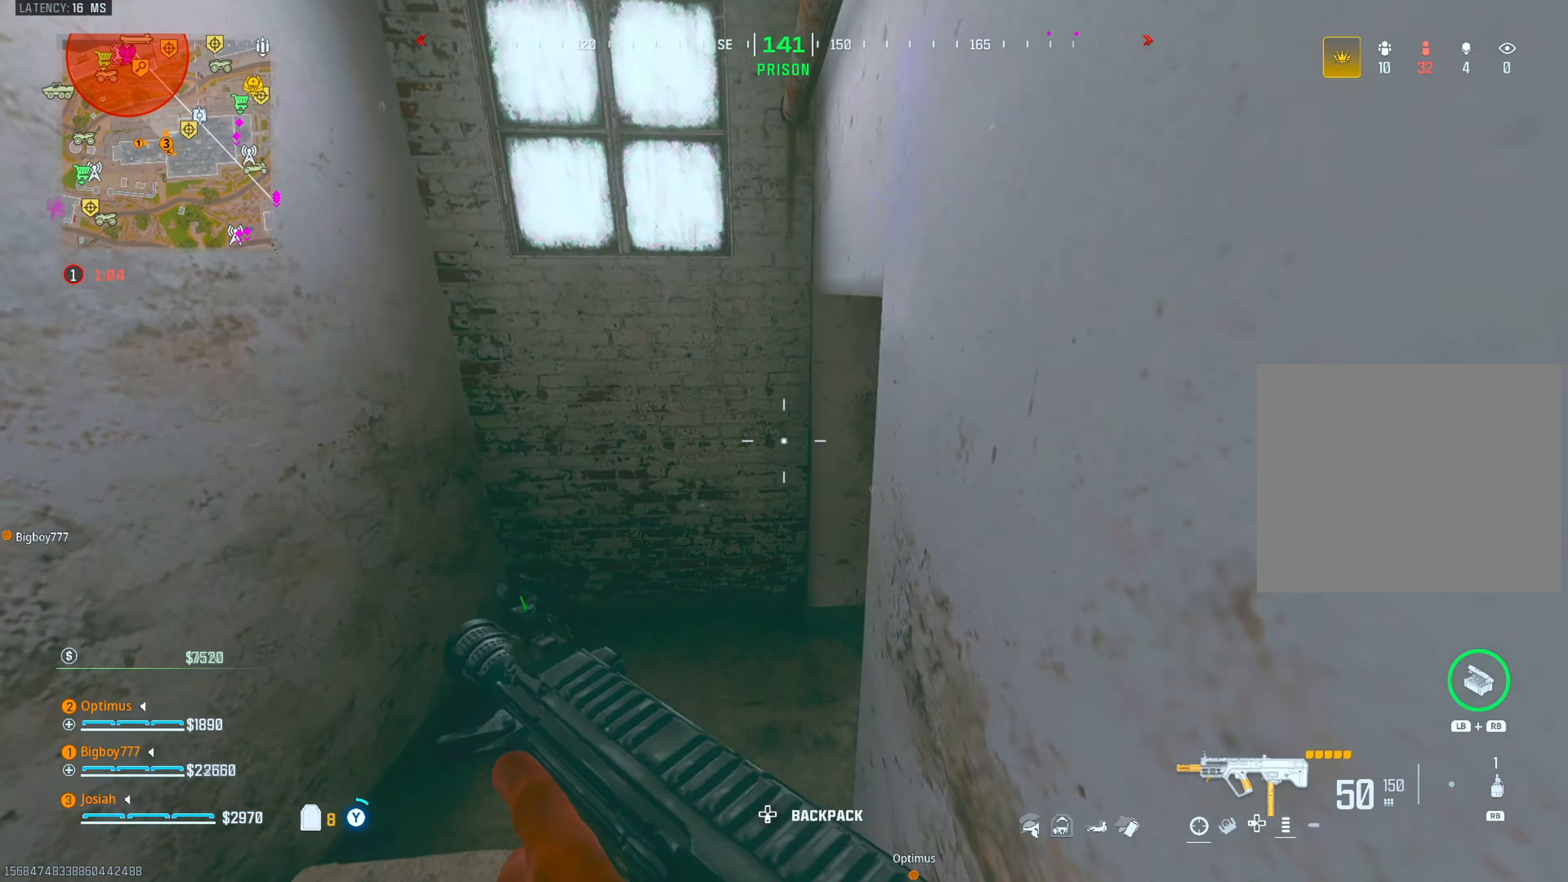
{"buttons": [], "left_stick": "up", "right_stick": "center", "events": [[50, "right_stick", "right"], [233, "right_stick", "center"], [333, "right_stick", "right"], [467, "right_stick", "center"]]}
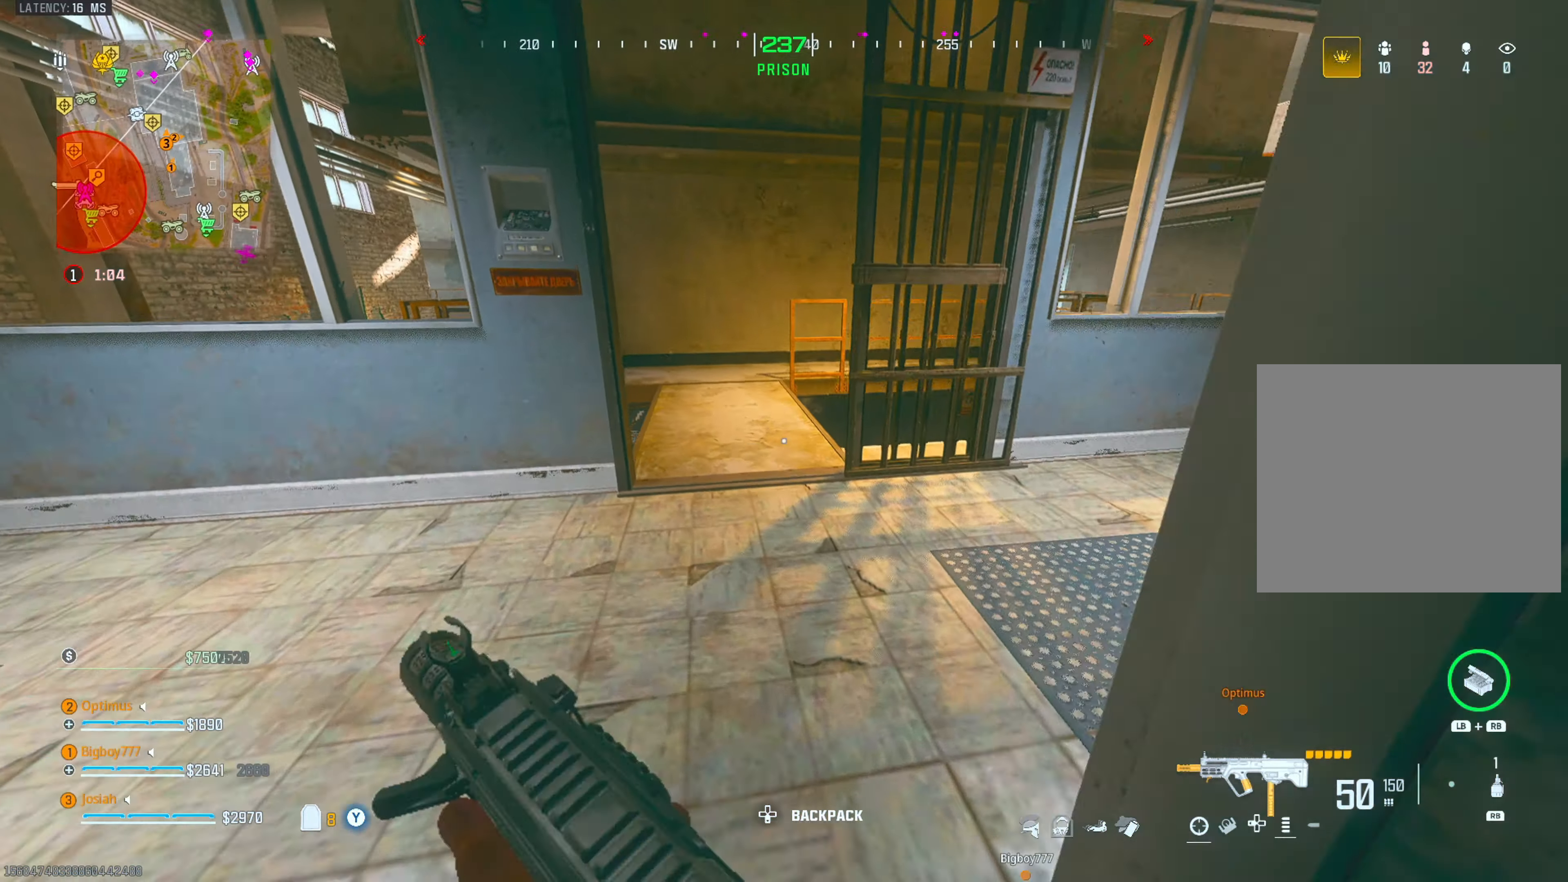
{"buttons": [], "left_stick": "up", "right_stick": "center", "events": [[250, "right_stick", "left"], [417, "right_stick", "center"]]}
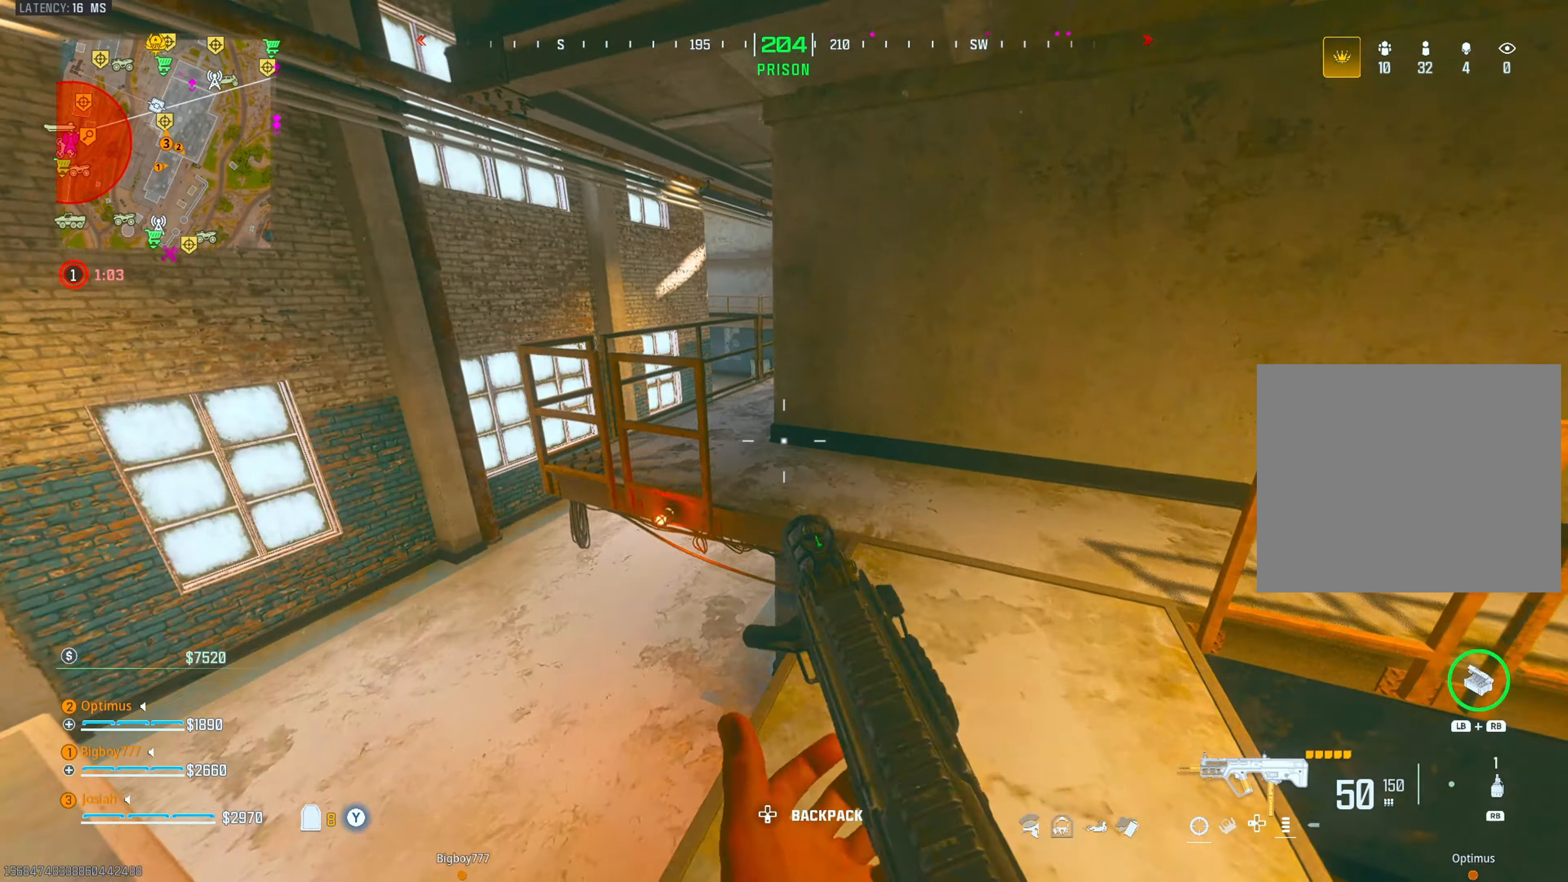
{"buttons": [], "left_stick": "up", "right_stick": "right", "events": [[133, "right_stick", "left"], [300, "right_stick", "center"], [450, "right_stick", "right"]]}
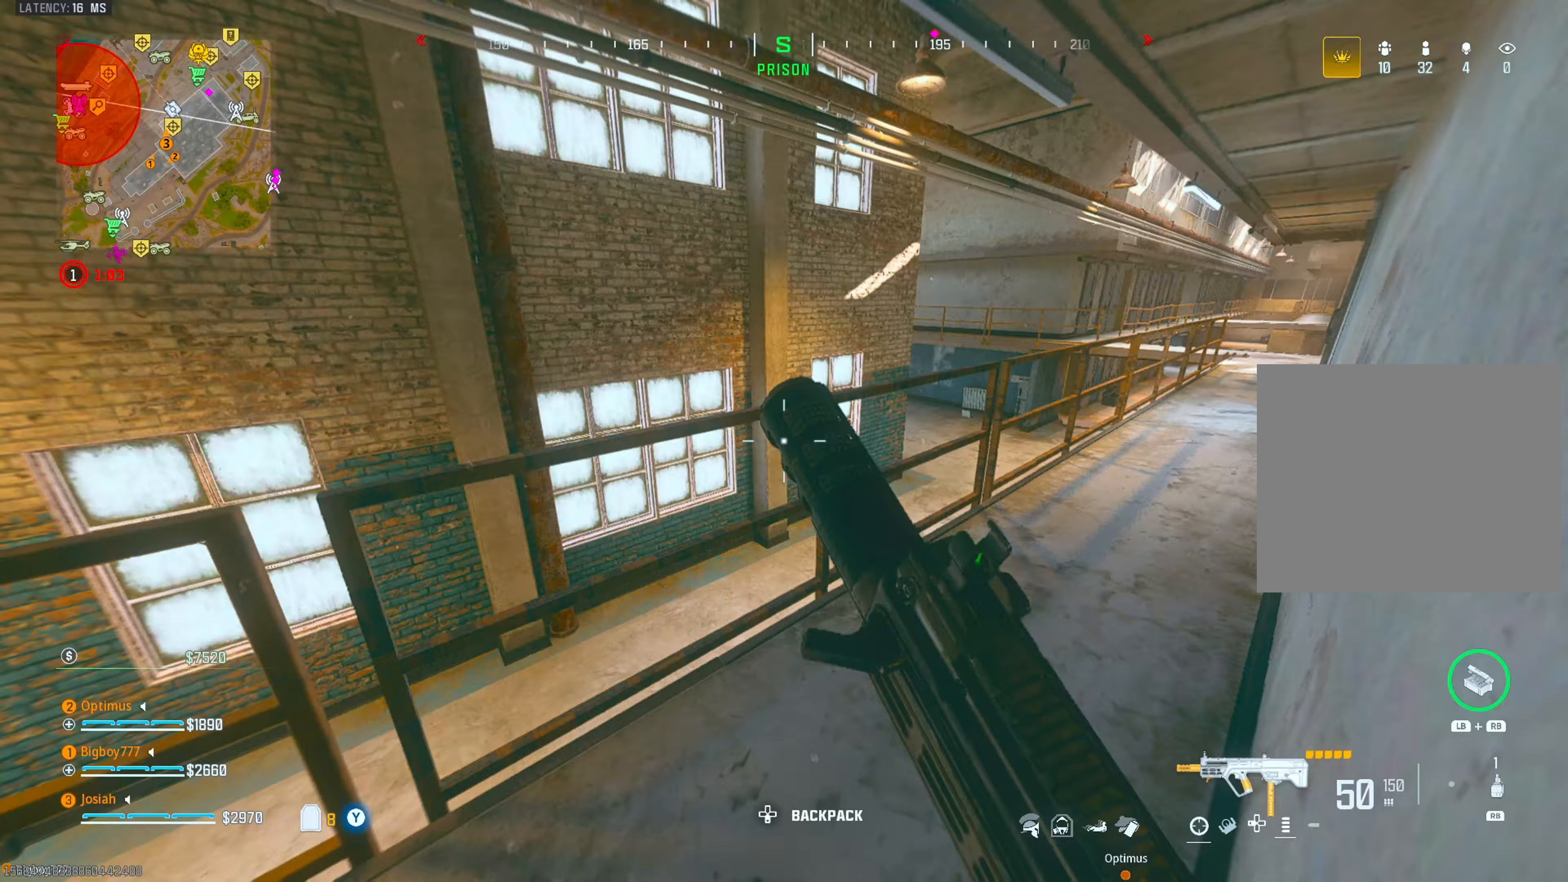
{"buttons": ["CIRCLE"], "left_stick": "up", "right_stick": "center", "events": [[167, "right_stick", "center"], [267, "right_stick", "left"], [383, "CIRCLE", "down"], [383, "right_stick", "center"]]}
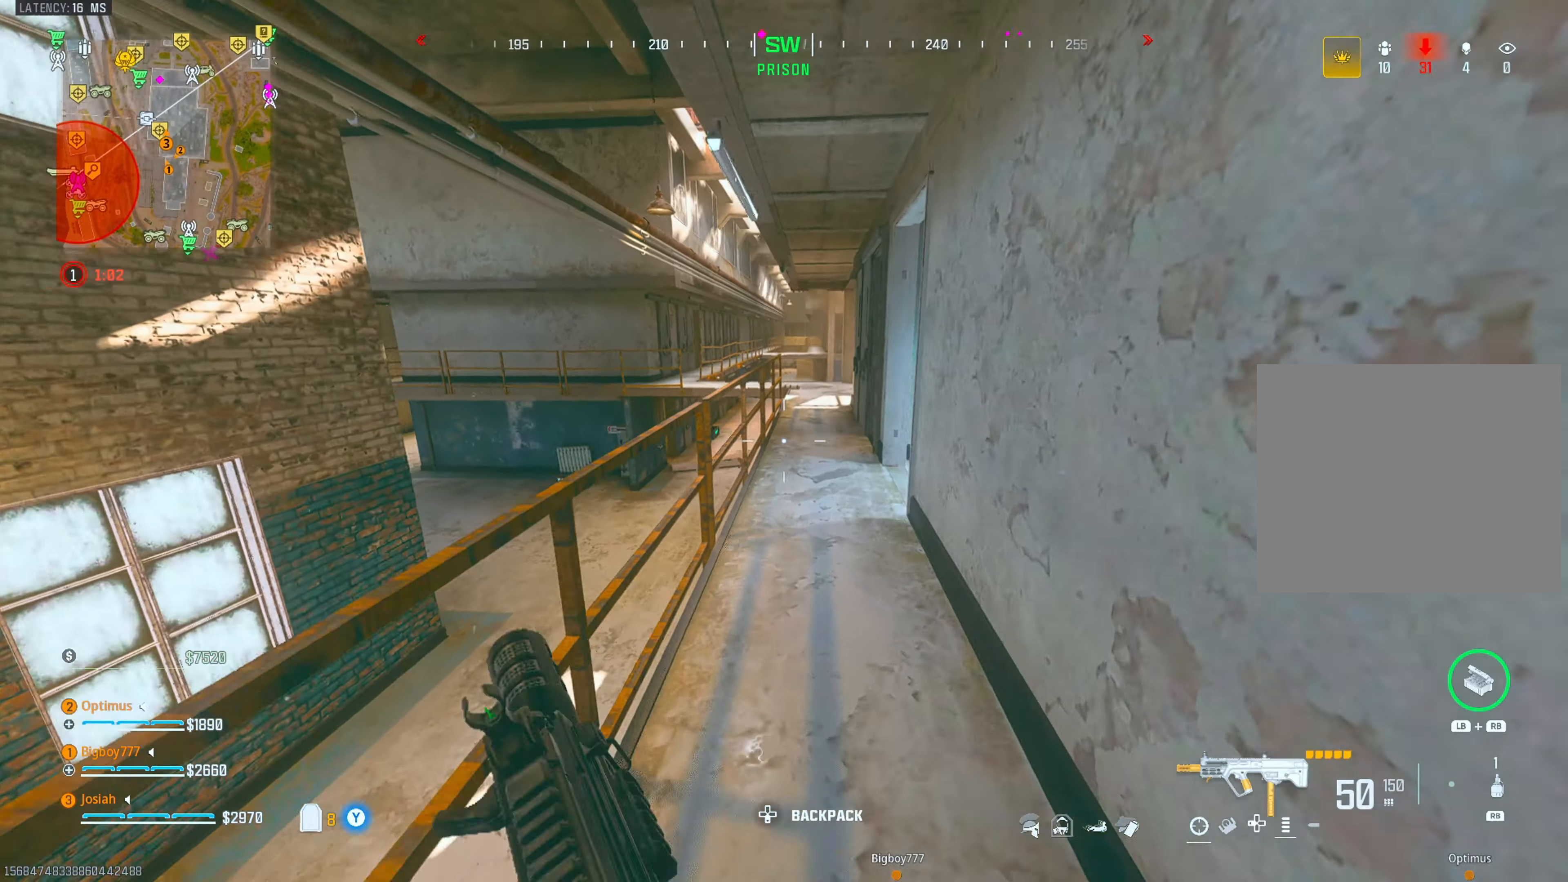
{"buttons": ["TRIANGLE"], "left_stick": "up", "right_stick": "center", "events": [[17, "CIRCLE", "up"], [17, "CROSS", "down"], [100, "TRIANGLE", "down"], [133, "CROSS", "up"], [183, "TRIANGLE", "up"], [217, "L3", "down"], [333, "L3", "up"], [467, "TRIANGLE", "down"]]}
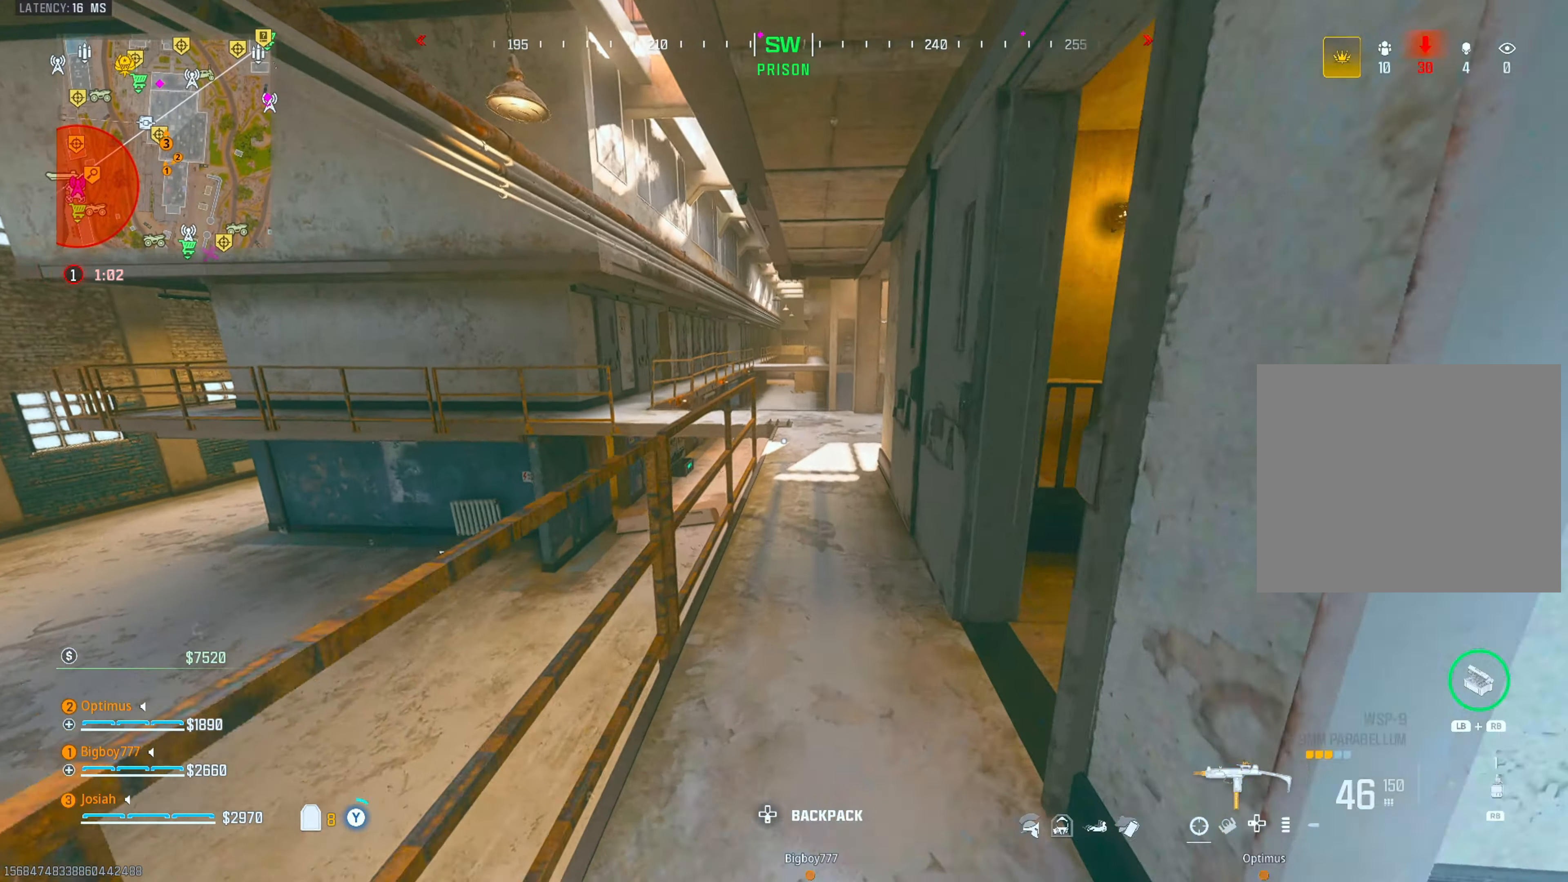
{"buttons": ["CIRCLE"], "left_stick": "up", "right_stick": "center", "events": [[50, "TRIANGLE", "up"], [433, "CIRCLE", "down"]]}